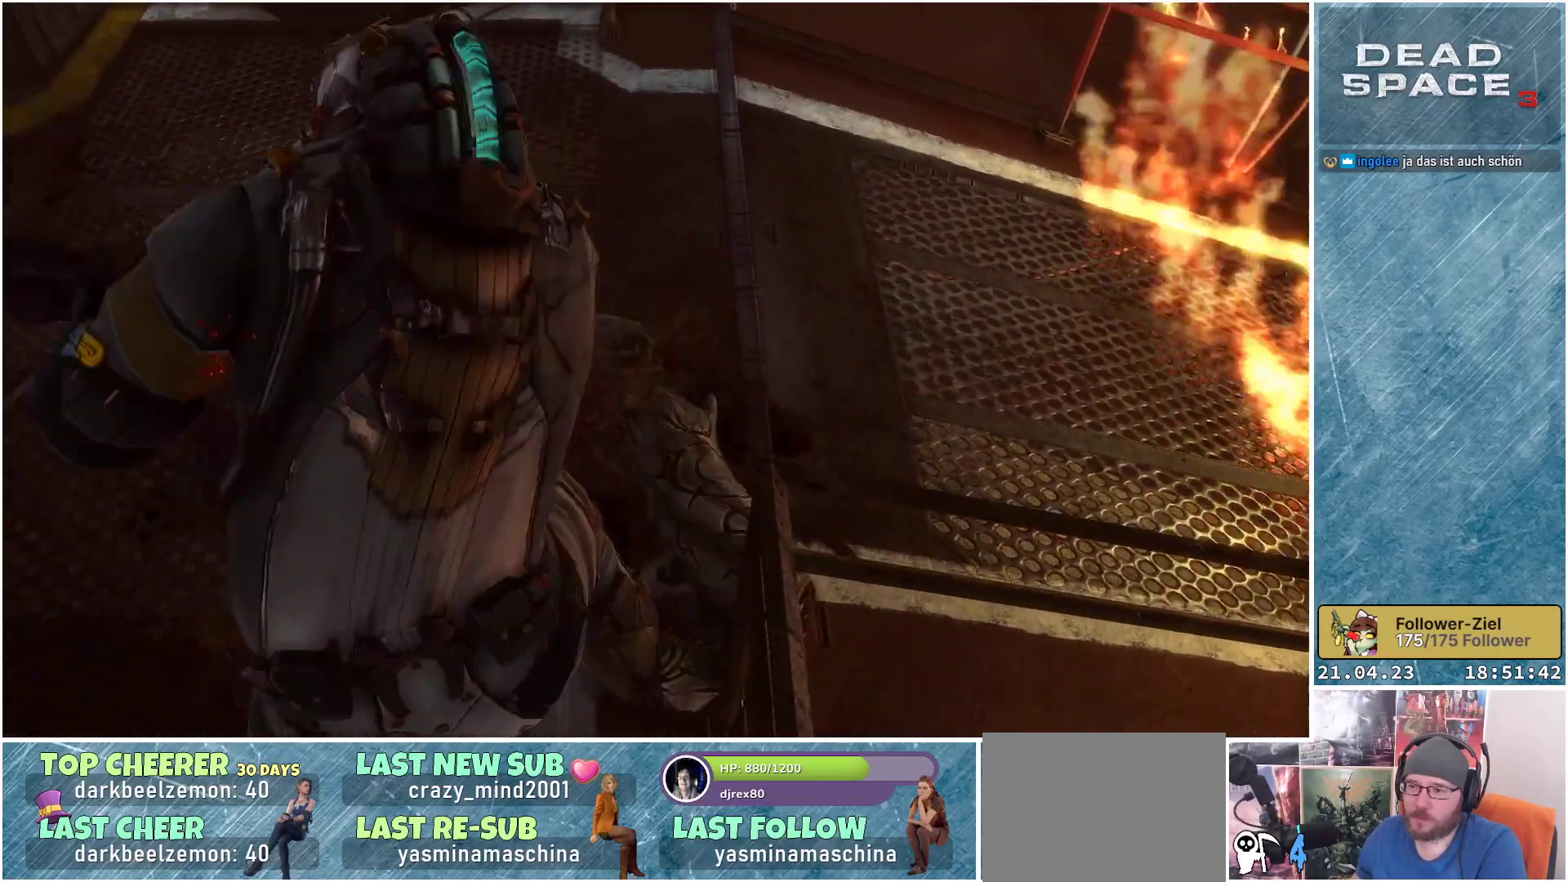
Gameplay with a controller (Xbox layout); each line is a JSON object with the inputs held at the frame after it. "events" lists button and stick changes between this image and that frame as [ms after this image, input, new state], when the widget could be followed in between.
{"buttons": [], "left_stick": "left", "right_stick": "center", "events": [[67, "X", "up"], [133, "X", "down"], [217, "X", "up"], [300, "X", "down"], [350, "X", "up"], [417, "X", "down"], [483, "X", "up"]]}
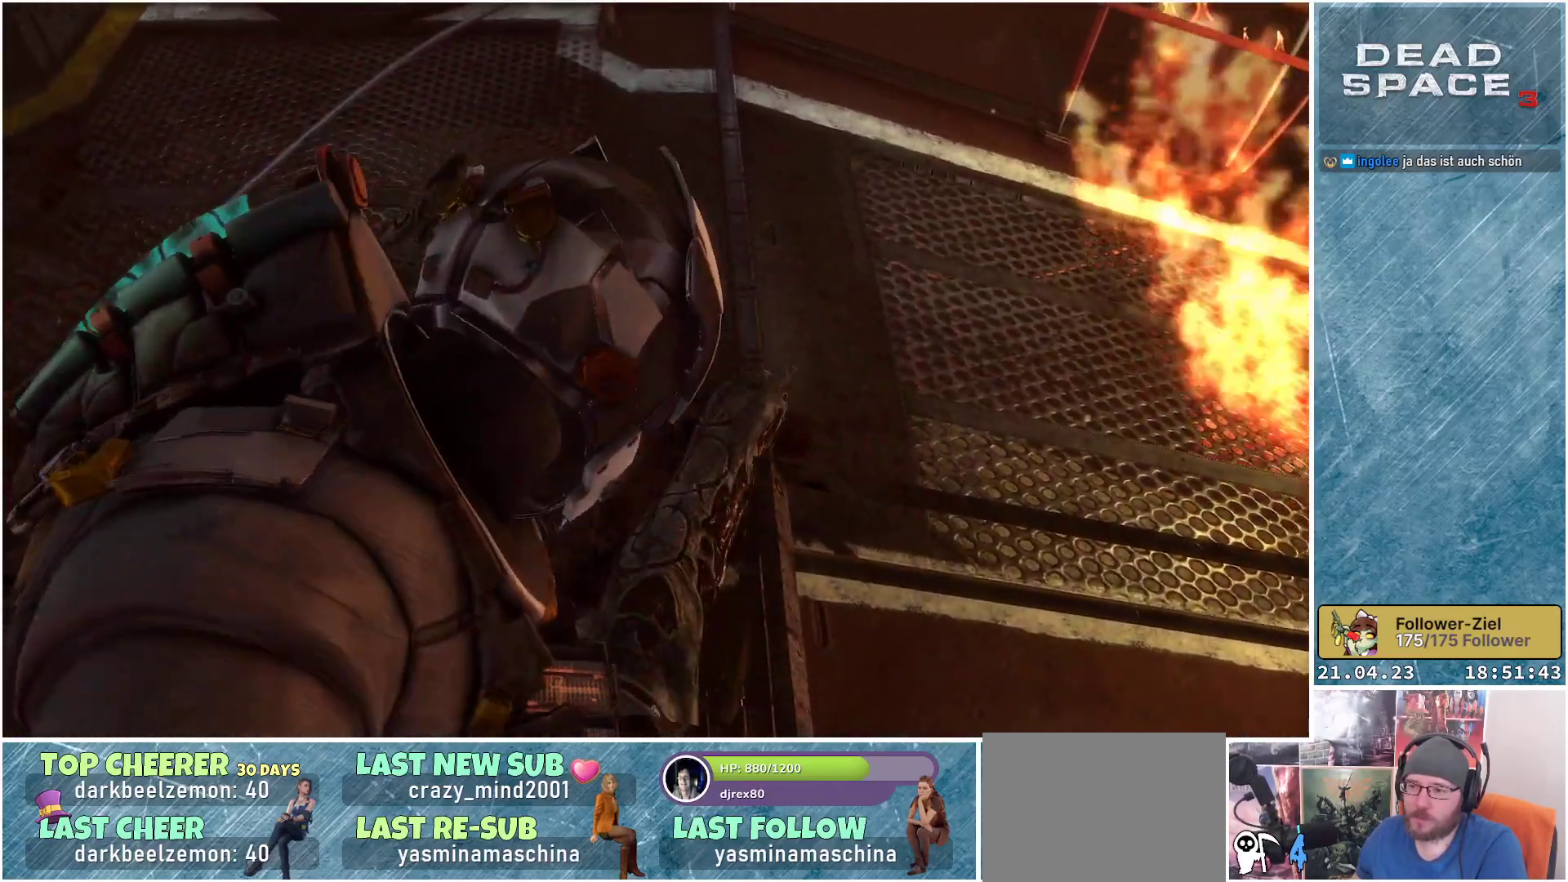
{"buttons": [], "left_stick": "left", "right_stick": "center", "events": [[50, "X", "down"], [133, "X", "up"], [200, "X", "down"], [267, "X", "up"], [333, "X", "down"], [417, "X", "up"]]}
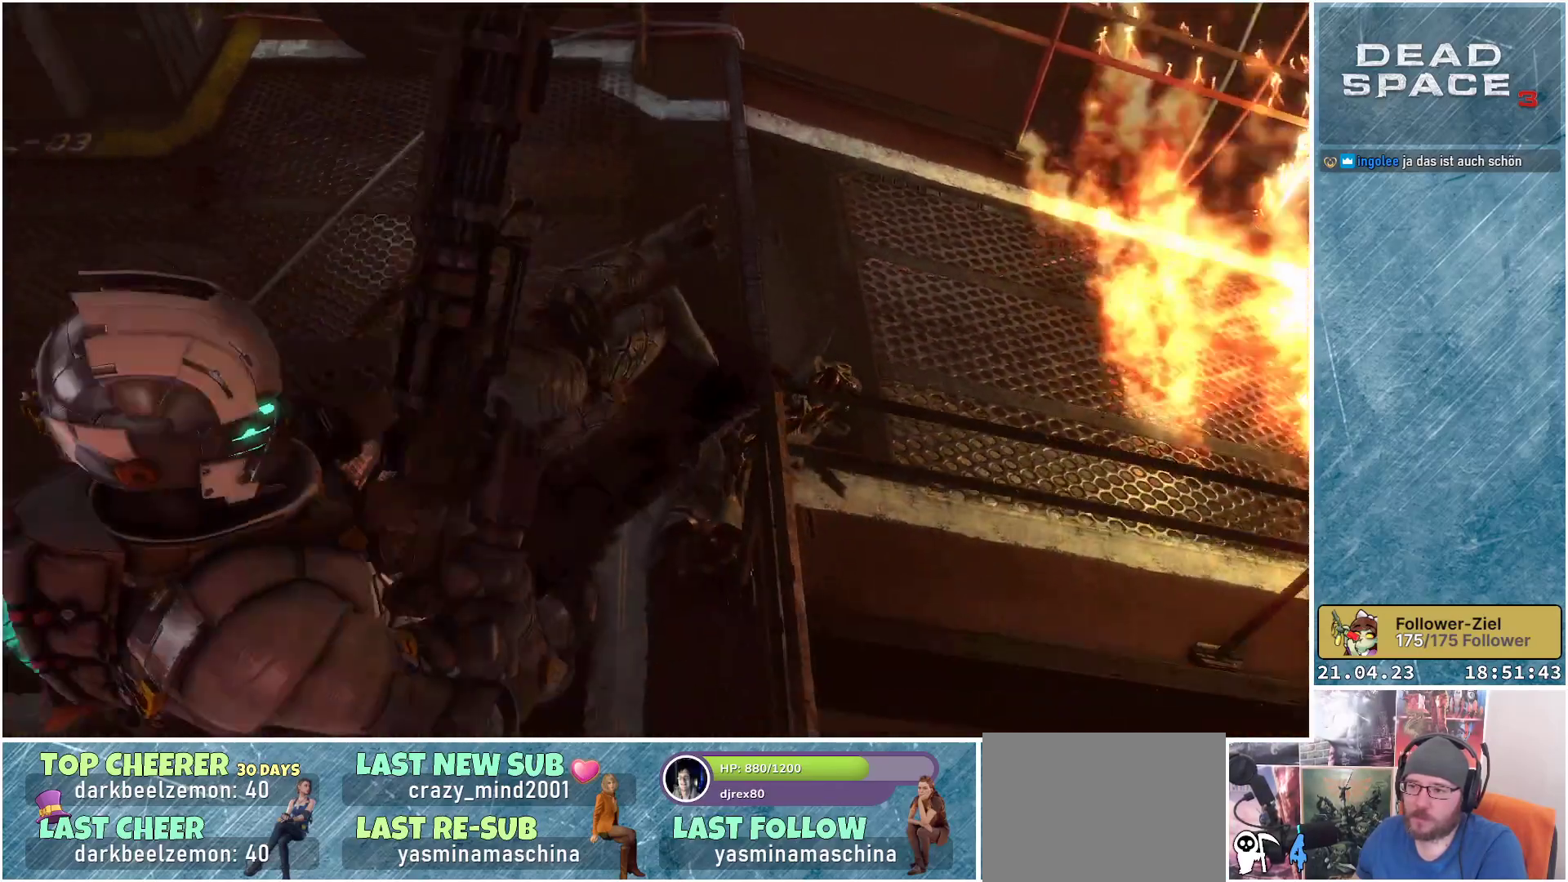
{"buttons": [], "left_stick": "down-right", "right_stick": "up-right", "events": [[167, "left_stick", "down-left"], [183, "right_stick", "right"], [233, "right_stick", "up-right"], [367, "left_stick", "down-right"]]}
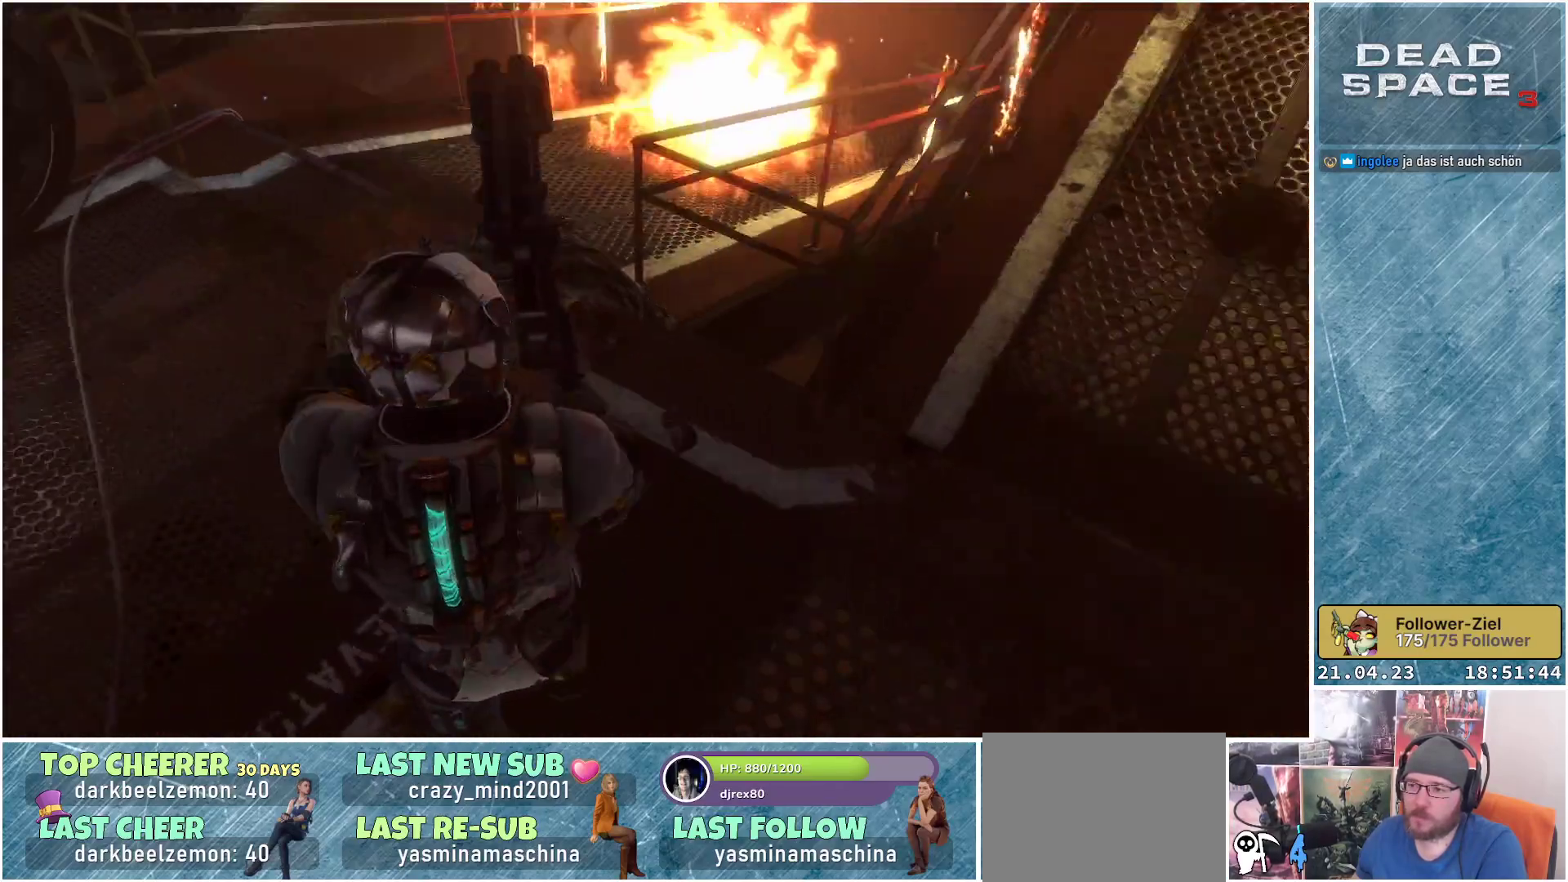
{"buttons": [], "left_stick": "up-right", "right_stick": "center", "events": [[117, "left_stick", "right"], [300, "left_stick", "up-right"], [500, "right_stick", "center"]]}
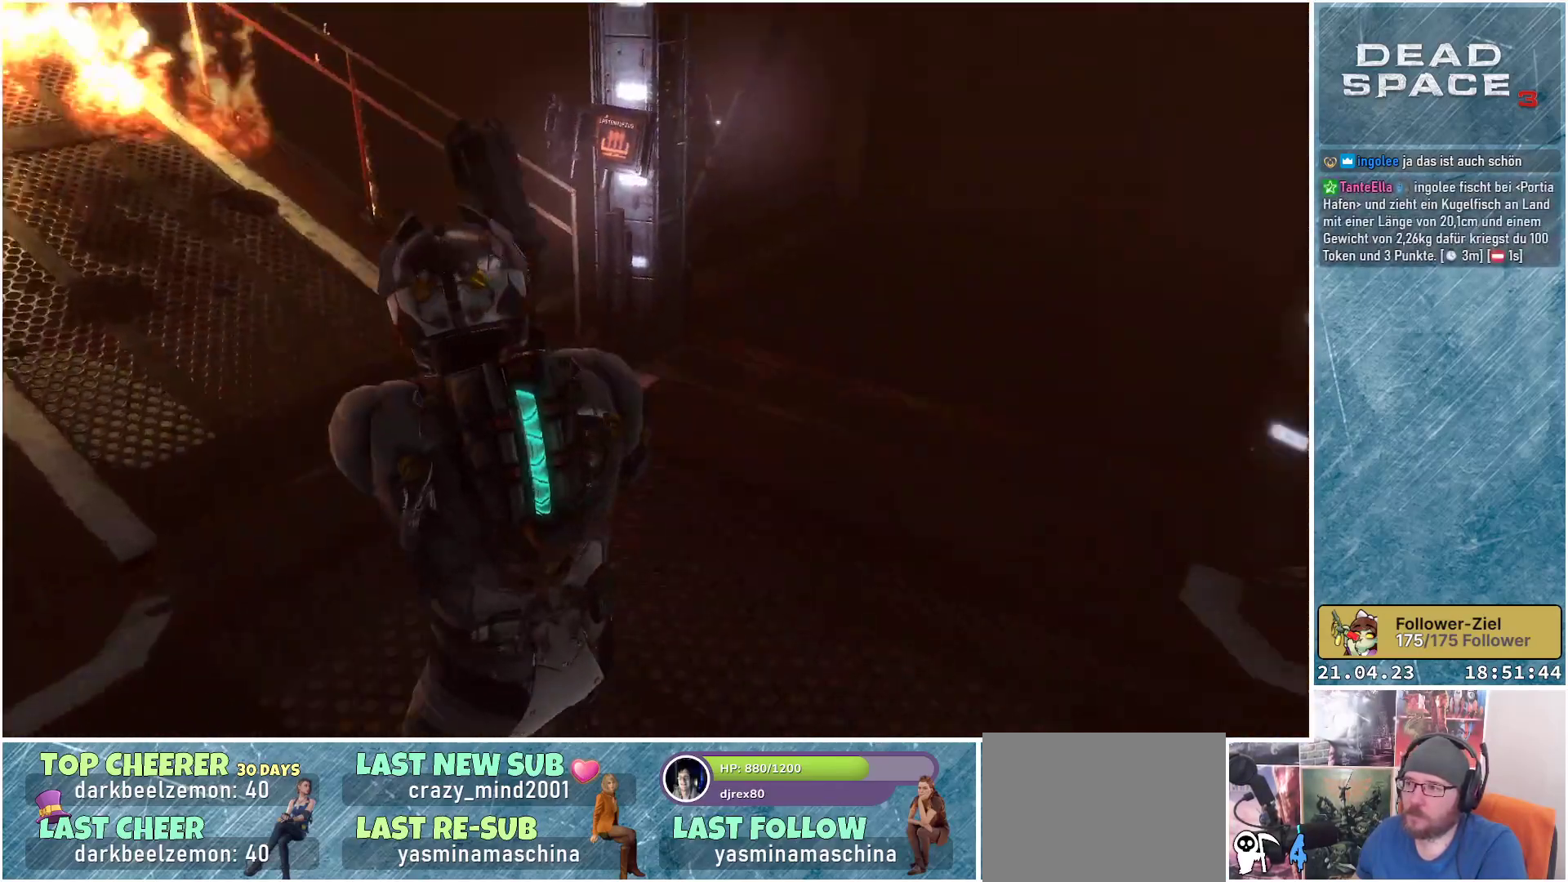
{"buttons": [], "left_stick": "down", "right_stick": "left", "events": [[50, "left_stick", "up-left"], [283, "left_stick", "up-right"], [333, "left_stick", "down-right"], [333, "right_stick", "left"], [417, "left_stick", "down"]]}
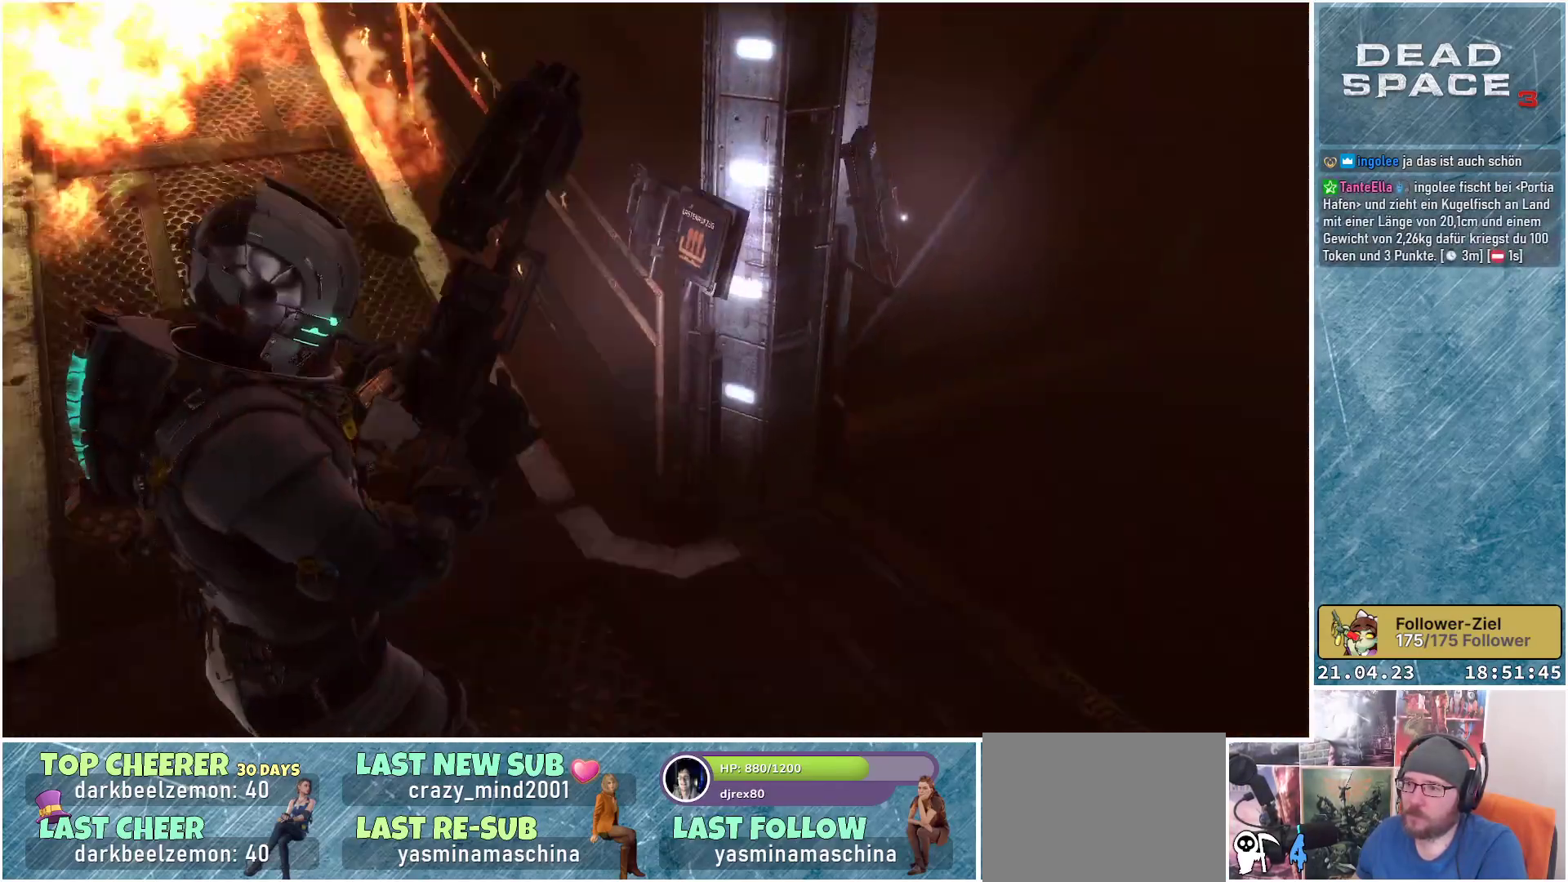
{"buttons": ["L2"], "left_stick": "down", "right_stick": "left", "events": [[467, "L2", "down"]]}
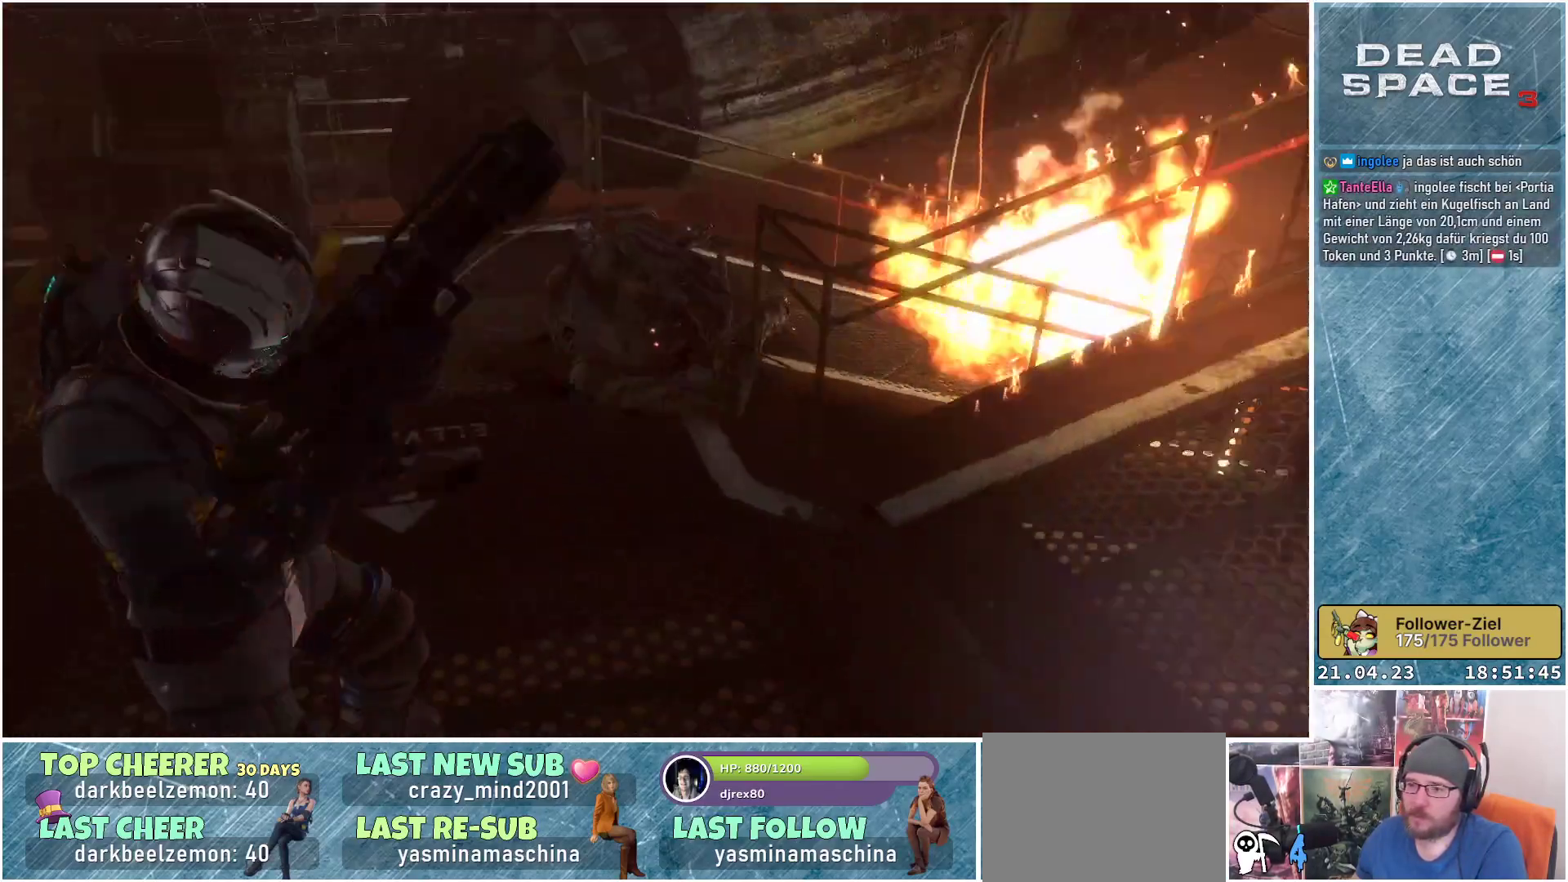
{"buttons": ["L2"], "left_stick": "center", "right_stick": "center", "events": [[17, "left_stick", "center"], [50, "right_stick", "center"], [250, "right_stick", "up"], [417, "right_stick", "center"]]}
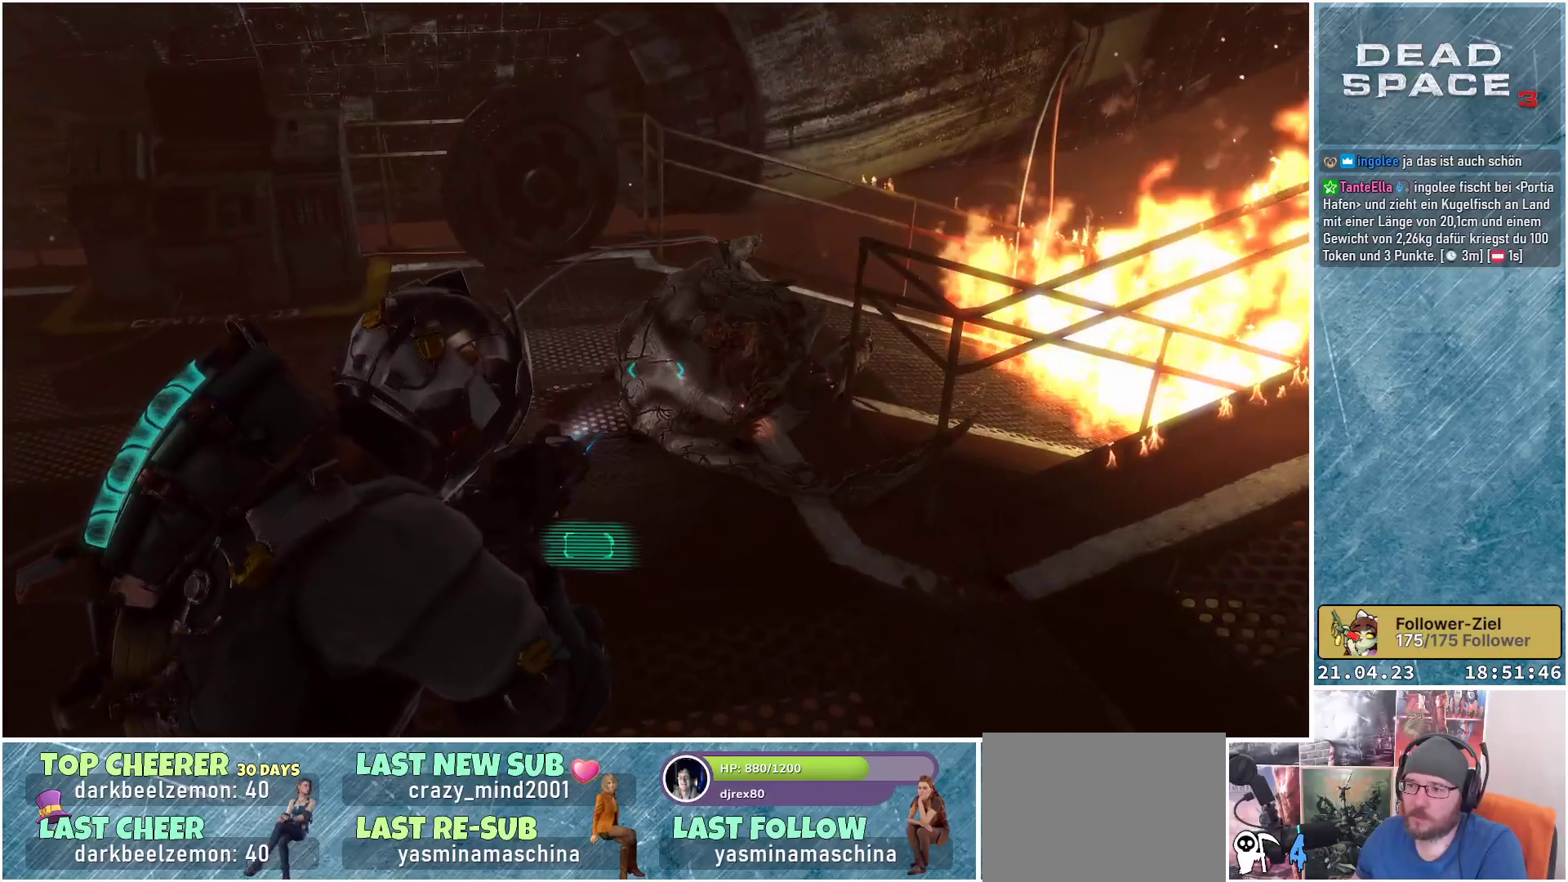
{"buttons": [], "left_stick": "center", "right_stick": "right", "events": [[83, "Y", "down"], [167, "Y", "up"], [433, "L2", "up"], [467, "right_stick", "right"]]}
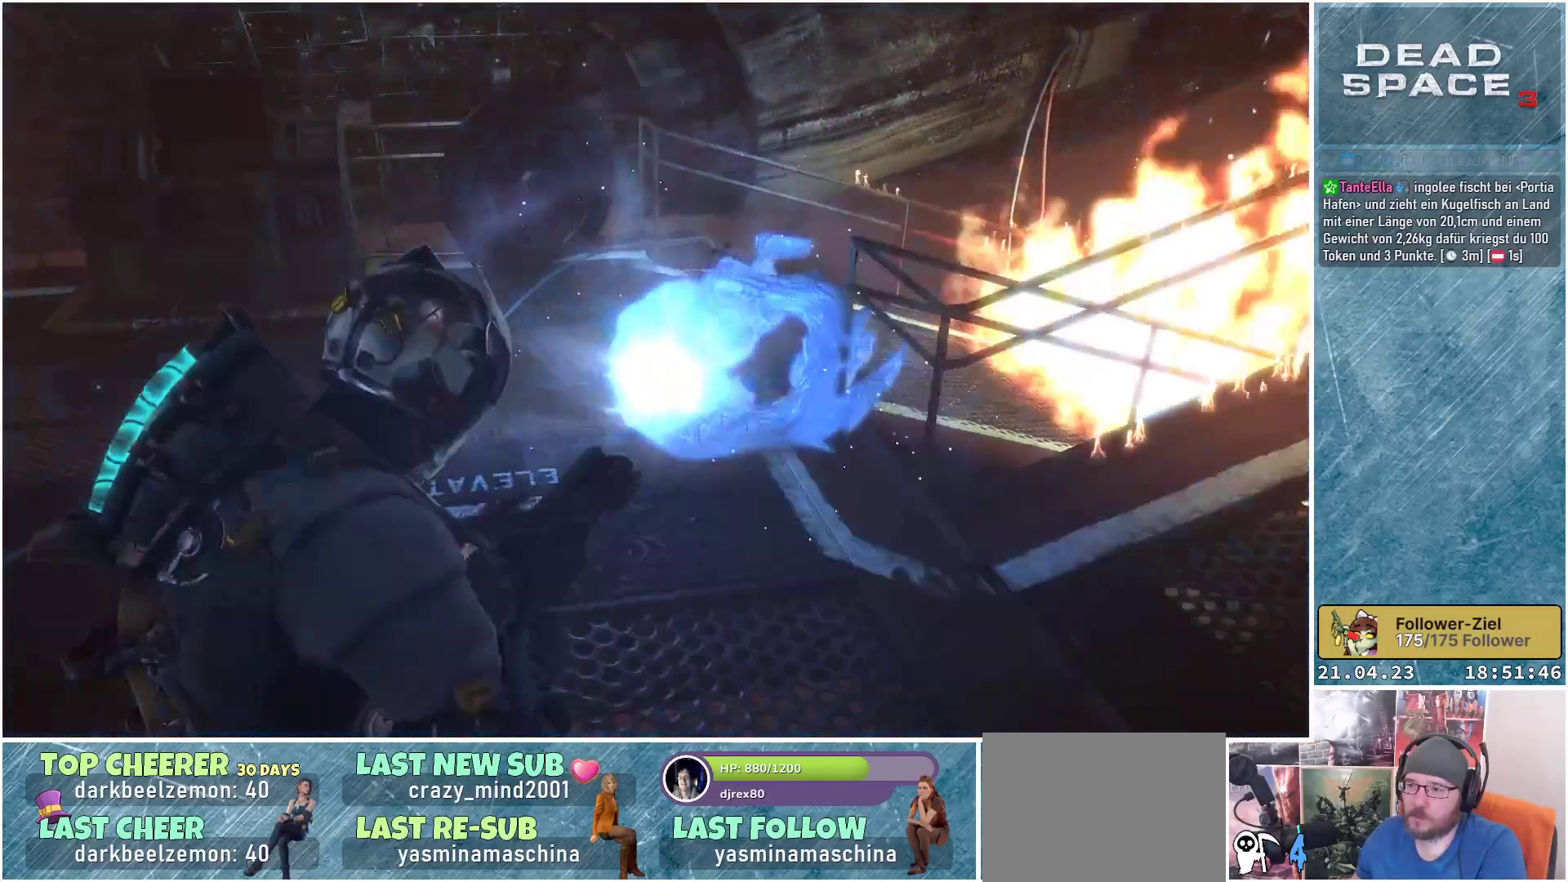
{"buttons": [], "left_stick": "up", "right_stick": "right", "events": [[200, "left_stick", "up"]]}
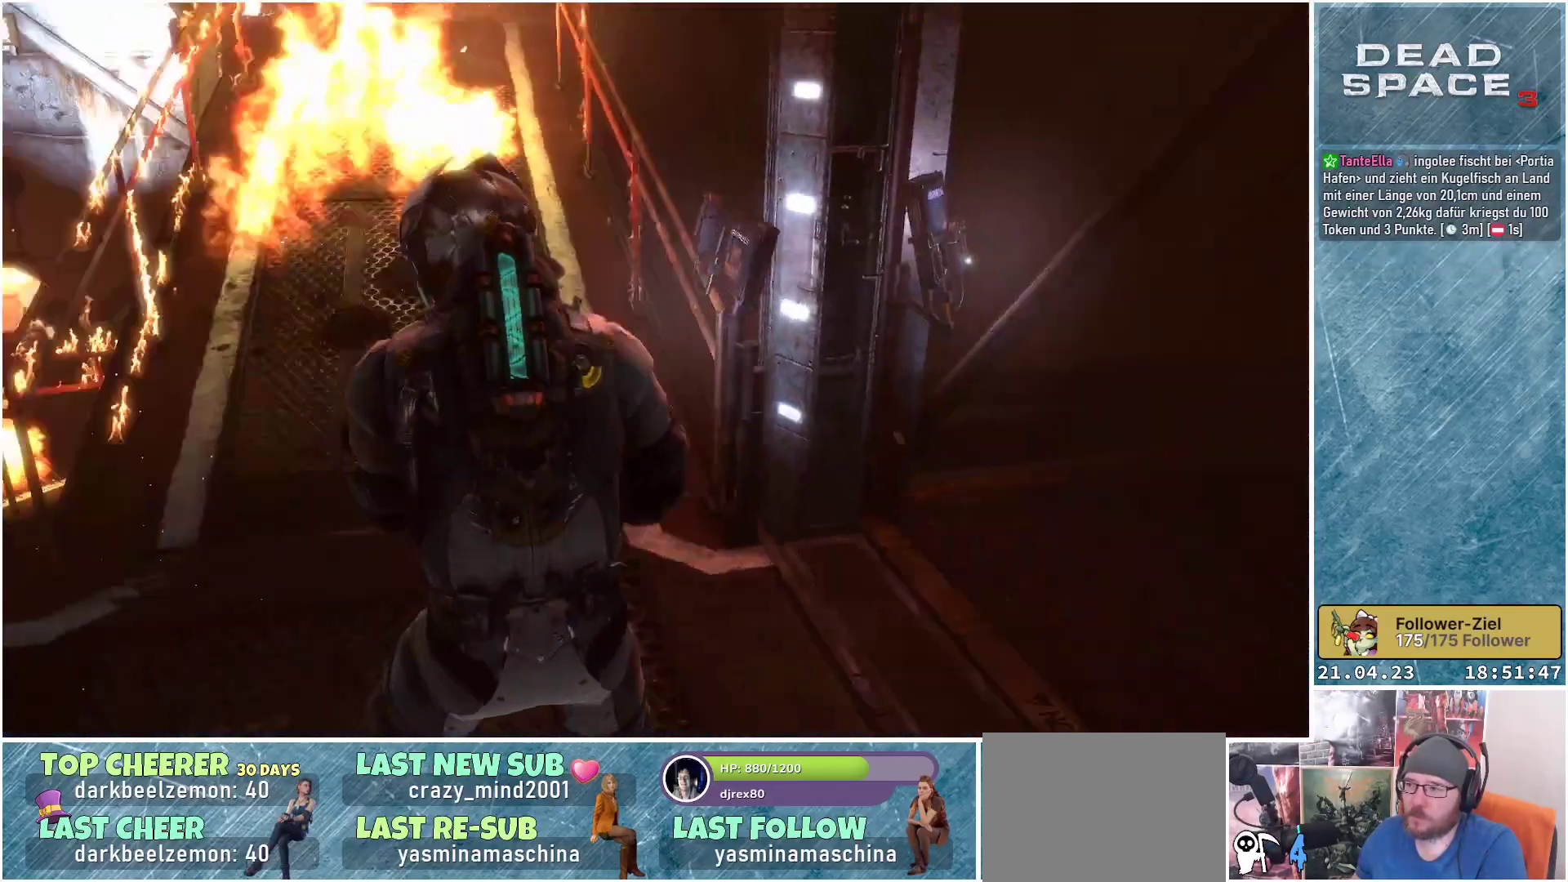
{"buttons": [], "left_stick": "left", "right_stick": "center", "events": [[117, "right_stick", "center"], [267, "left_stick", "up-left"], [433, "left_stick", "left"]]}
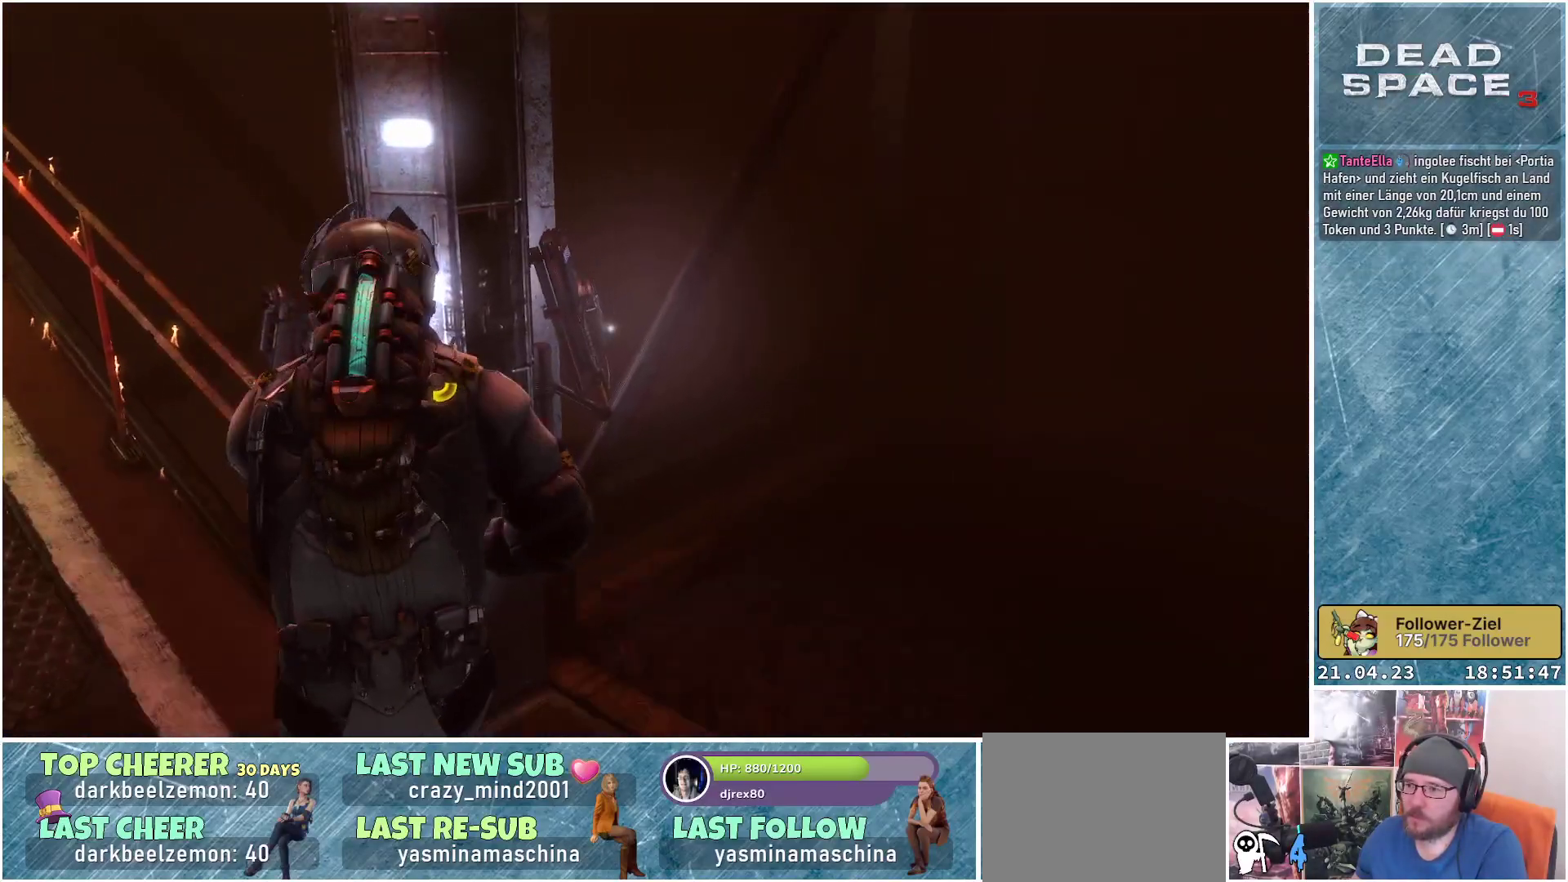
{"buttons": [], "left_stick": "right", "right_stick": "center", "events": [[233, "A", "down"], [250, "left_stick", "center"], [350, "A", "up"], [350, "left_stick", "right"], [450, "A", "down"], [500, "A", "up"]]}
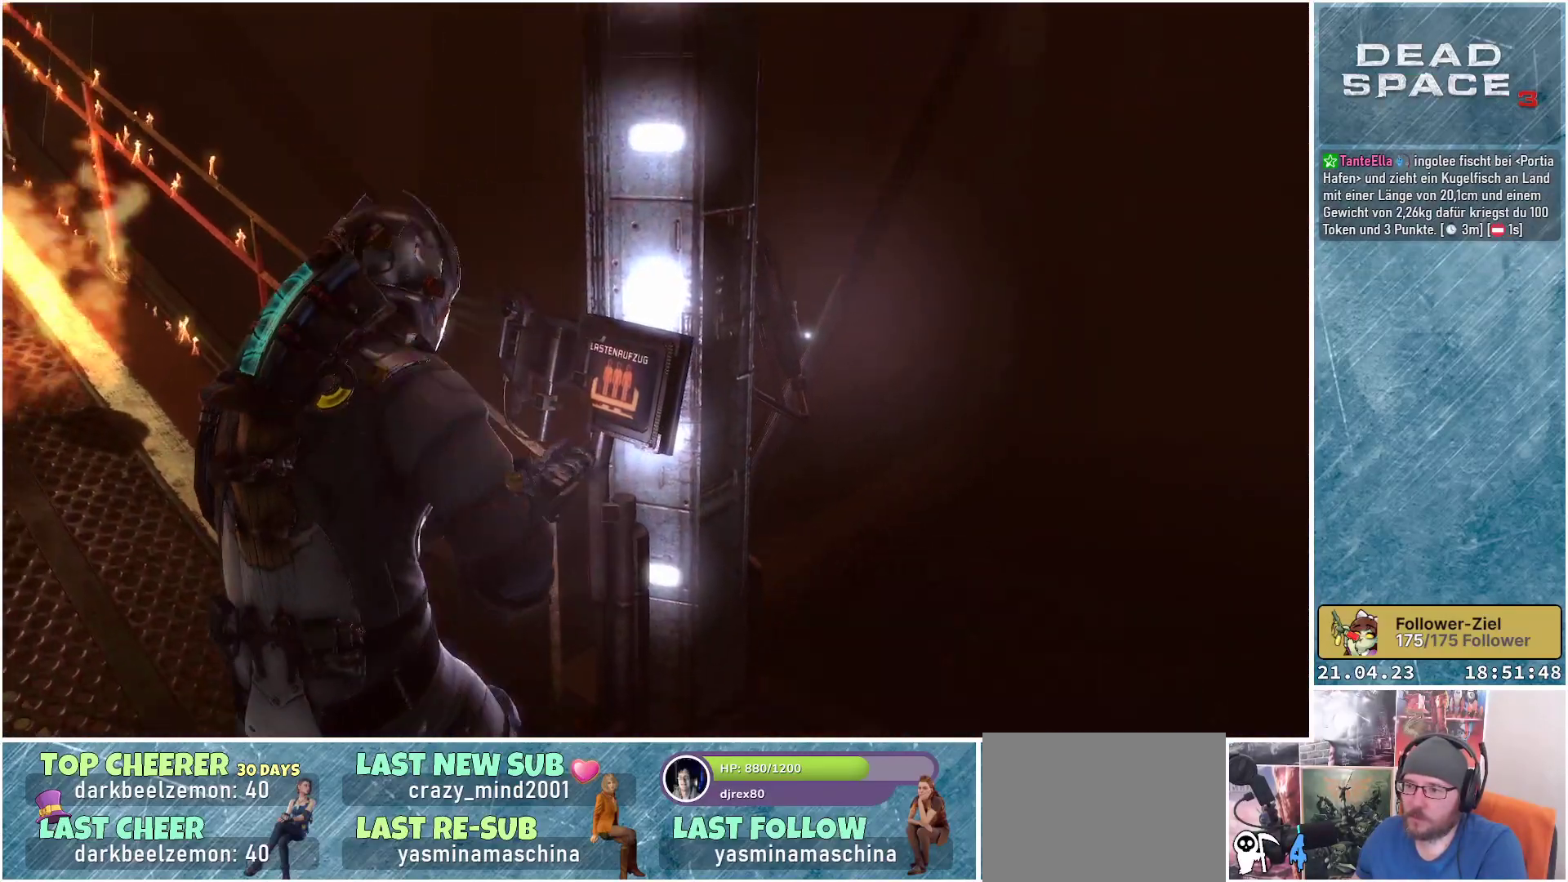
{"buttons": [], "left_stick": "right", "right_stick": "left", "events": [[333, "right_stick", "left"]]}
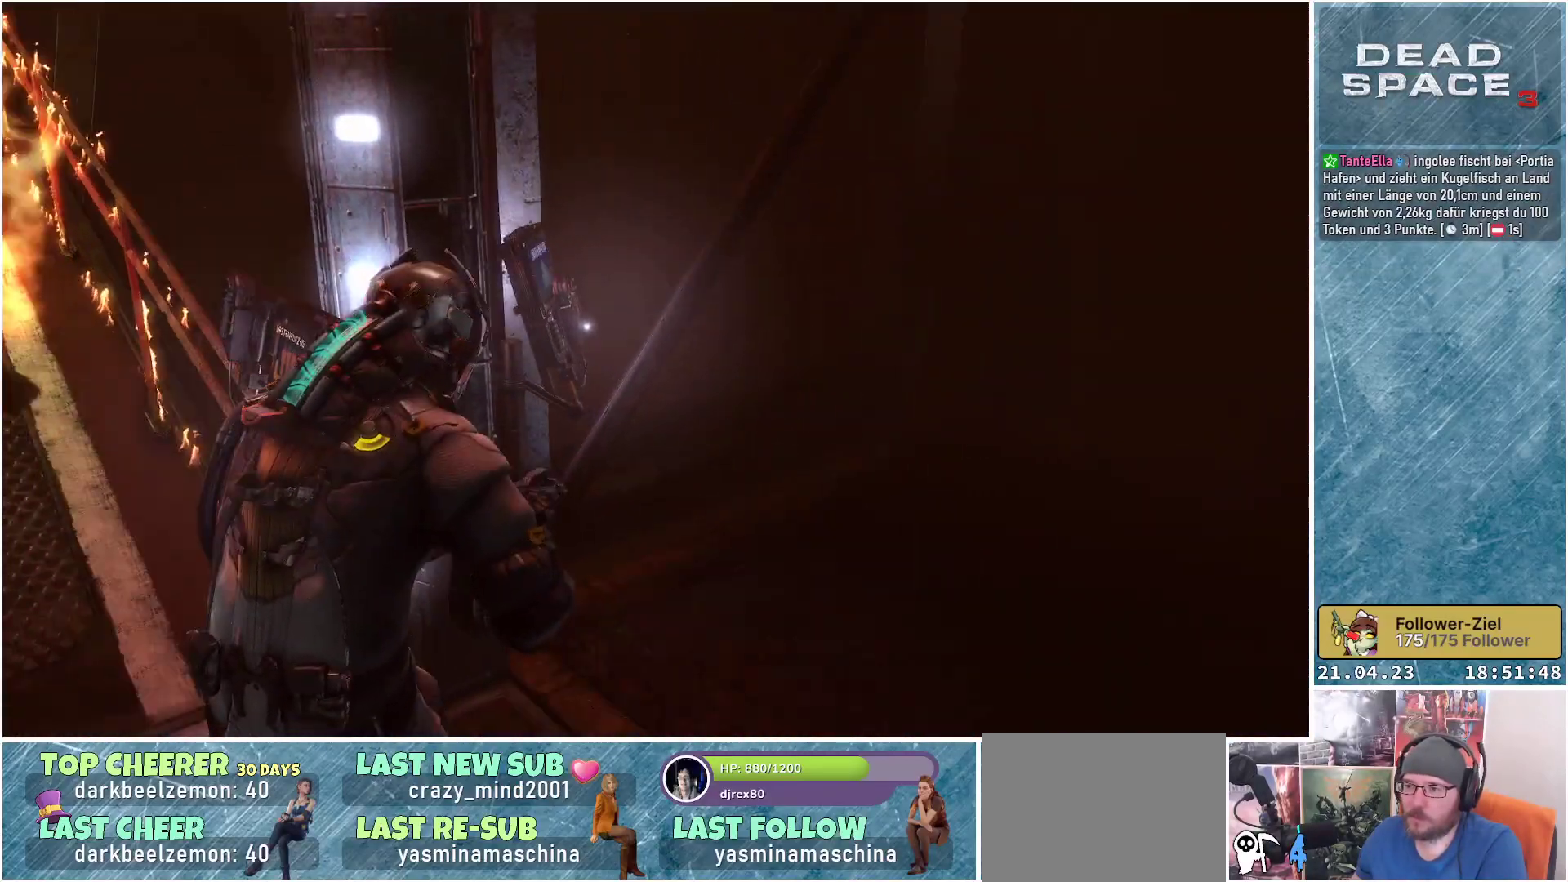
{"buttons": [], "left_stick": "right", "right_stick": "left", "events": []}
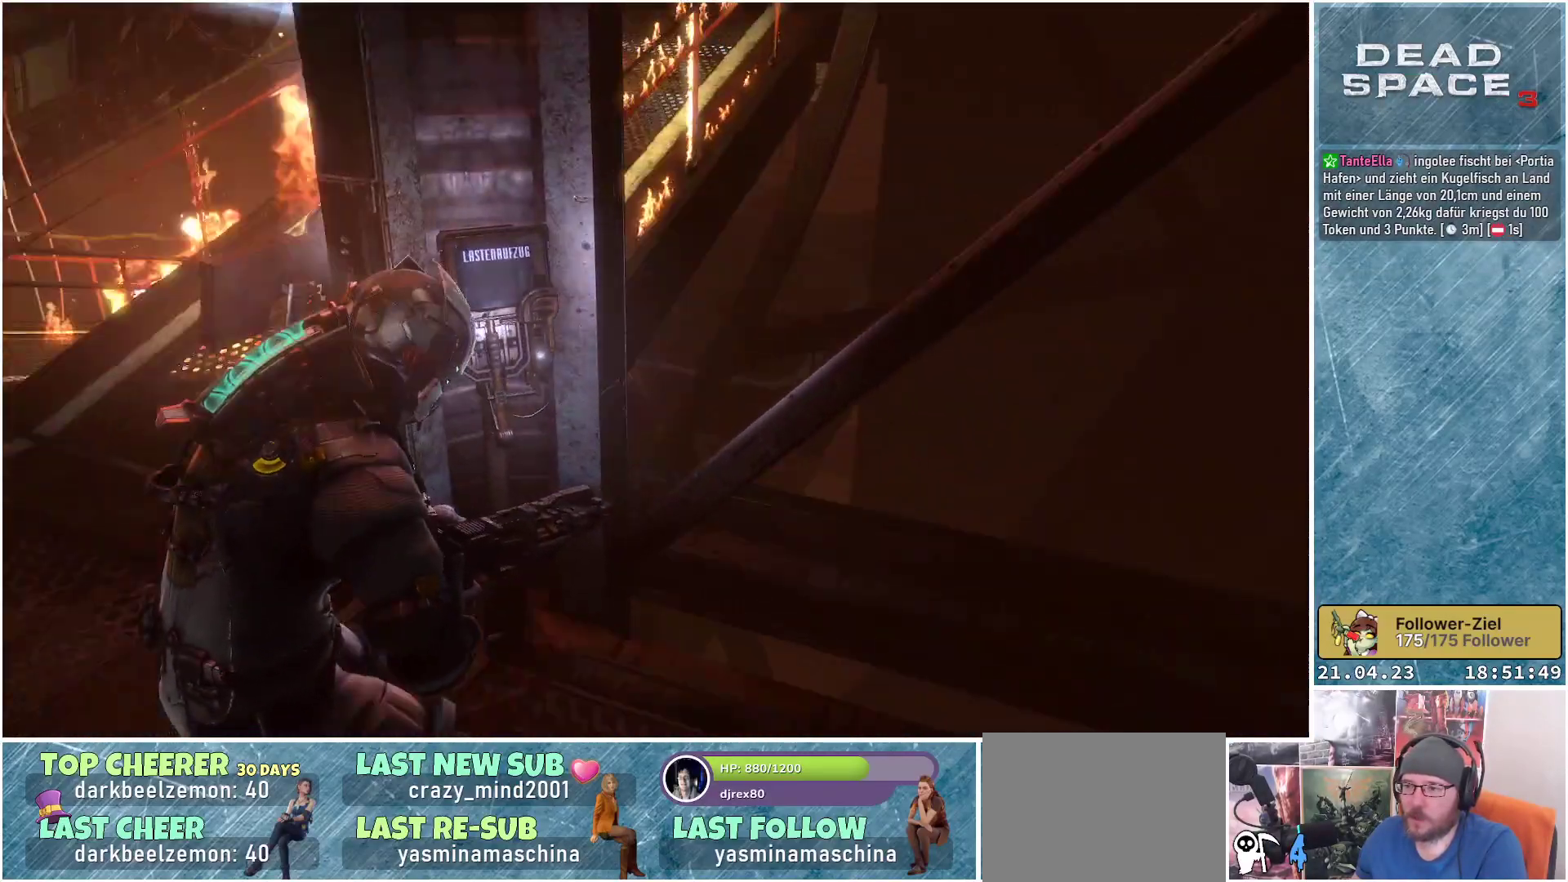
{"buttons": [], "left_stick": "down", "right_stick": "center", "events": [[67, "left_stick", "up-right"], [267, "right_stick", "center"], [283, "left_stick", "center"], [400, "A", "down"], [483, "A", "up"], [483, "left_stick", "down"]]}
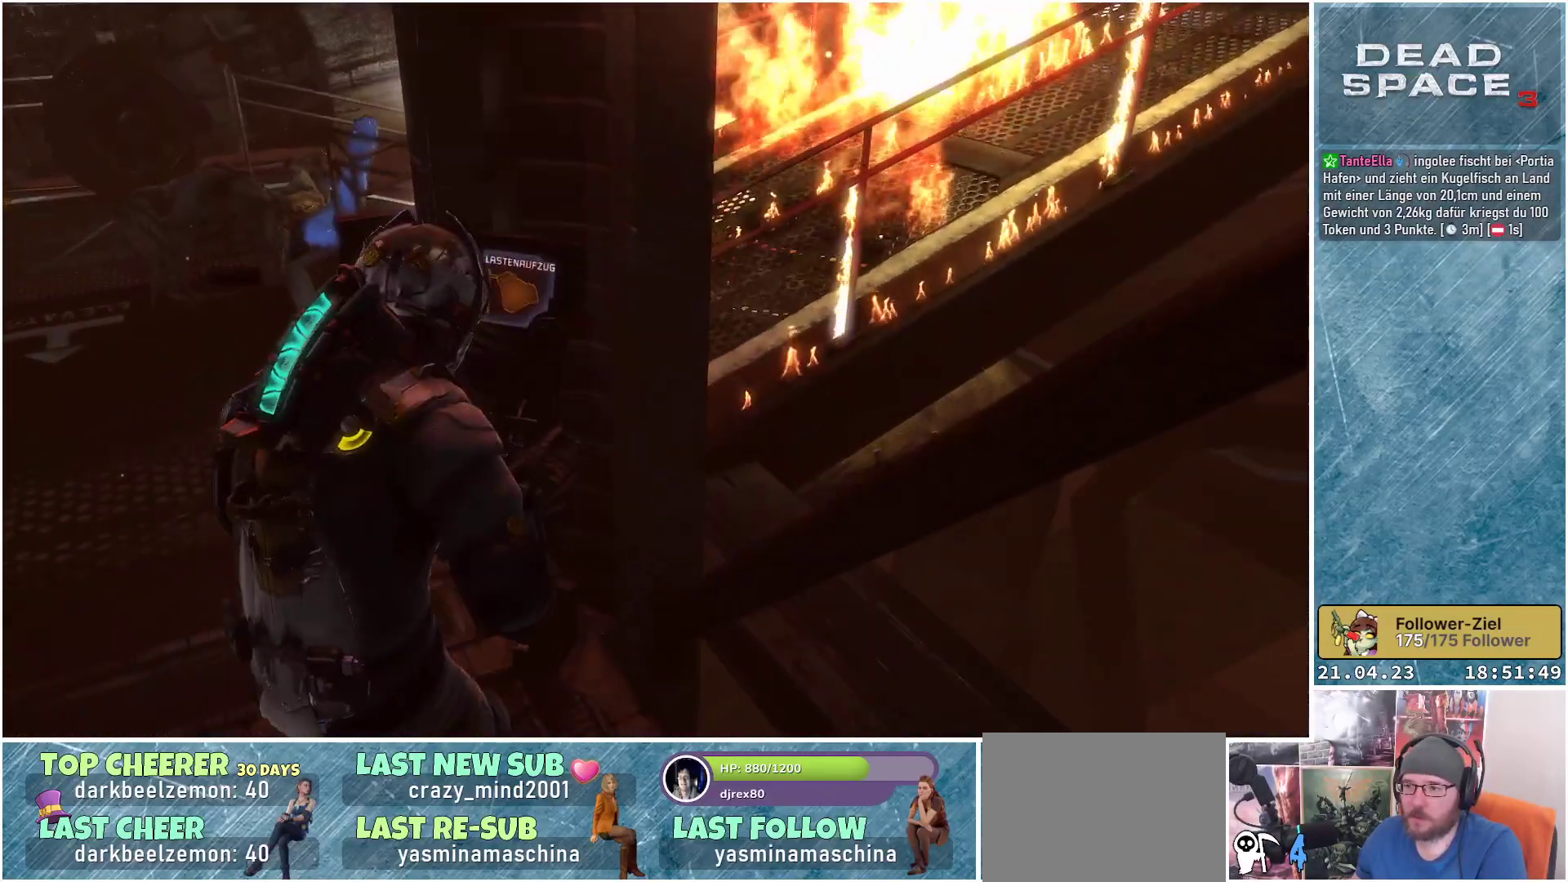
{"buttons": [], "left_stick": "down-left", "right_stick": "up-left", "events": [[150, "left_stick", "down-left"], [417, "right_stick", "up-left"]]}
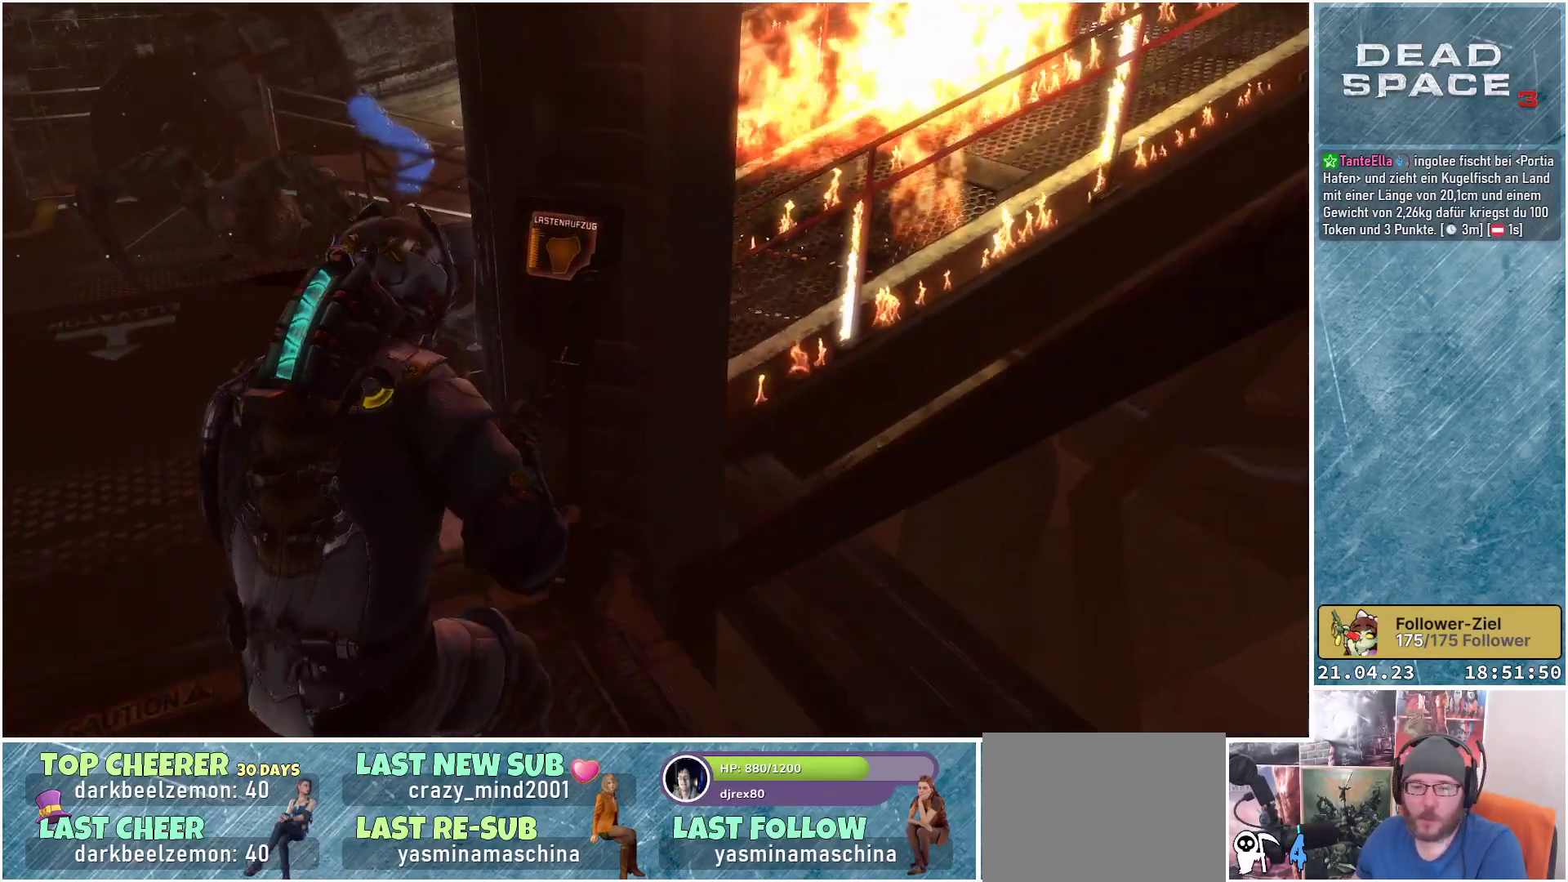
{"buttons": [], "left_stick": "center", "right_stick": "center", "events": [[217, "right_stick", "center"], [433, "left_stick", "center"]]}
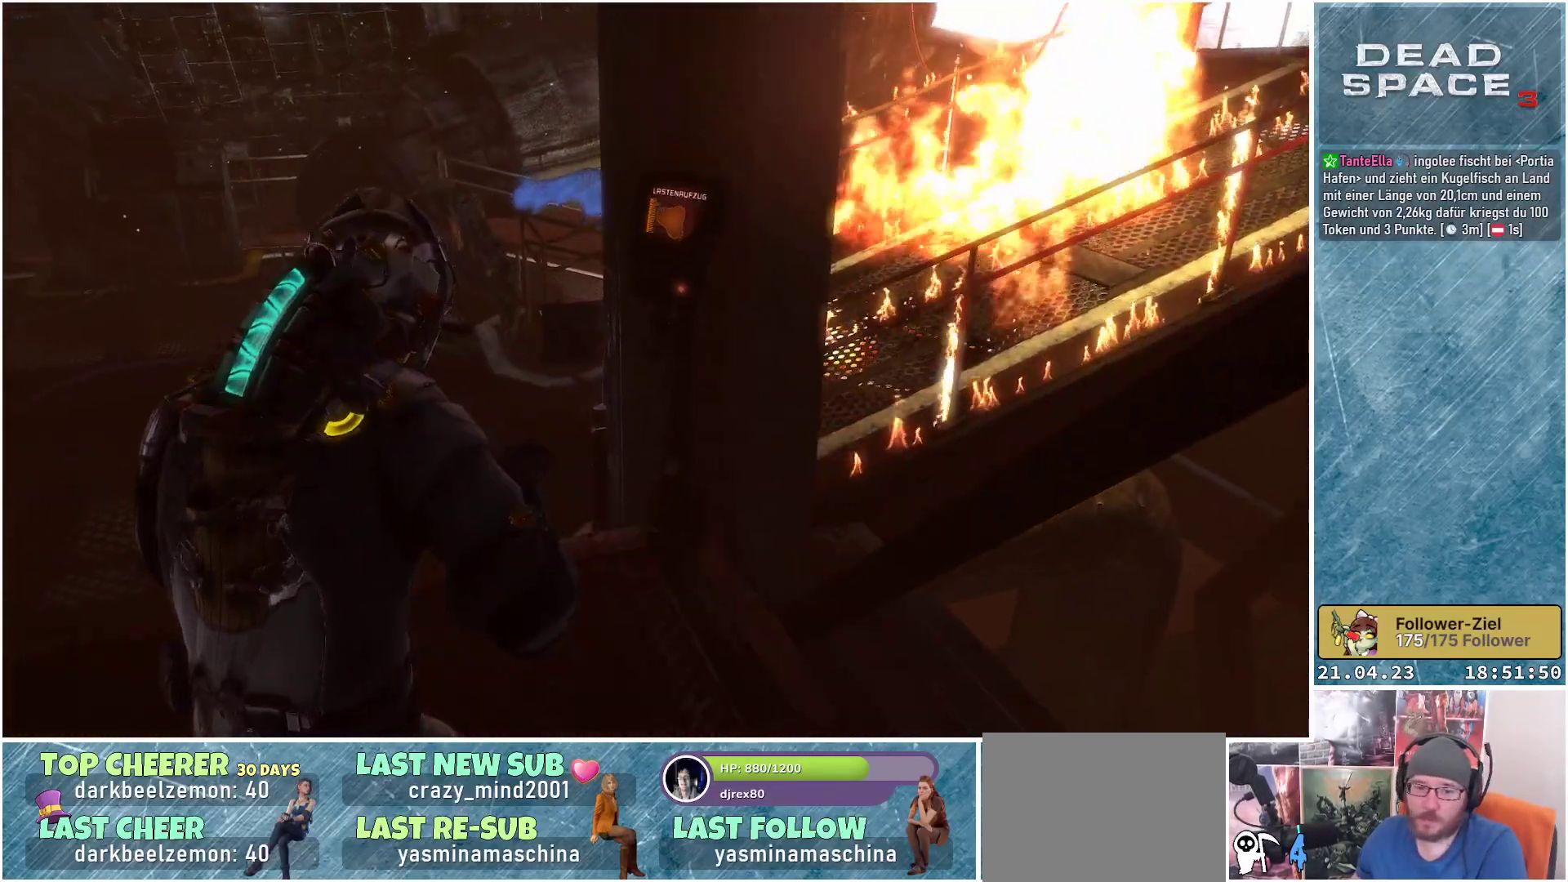
{"buttons": [], "left_stick": "center", "right_stick": "up-left", "events": [[50, "right_stick", "up"], [200, "right_stick", "center"], [467, "right_stick", "up-left"]]}
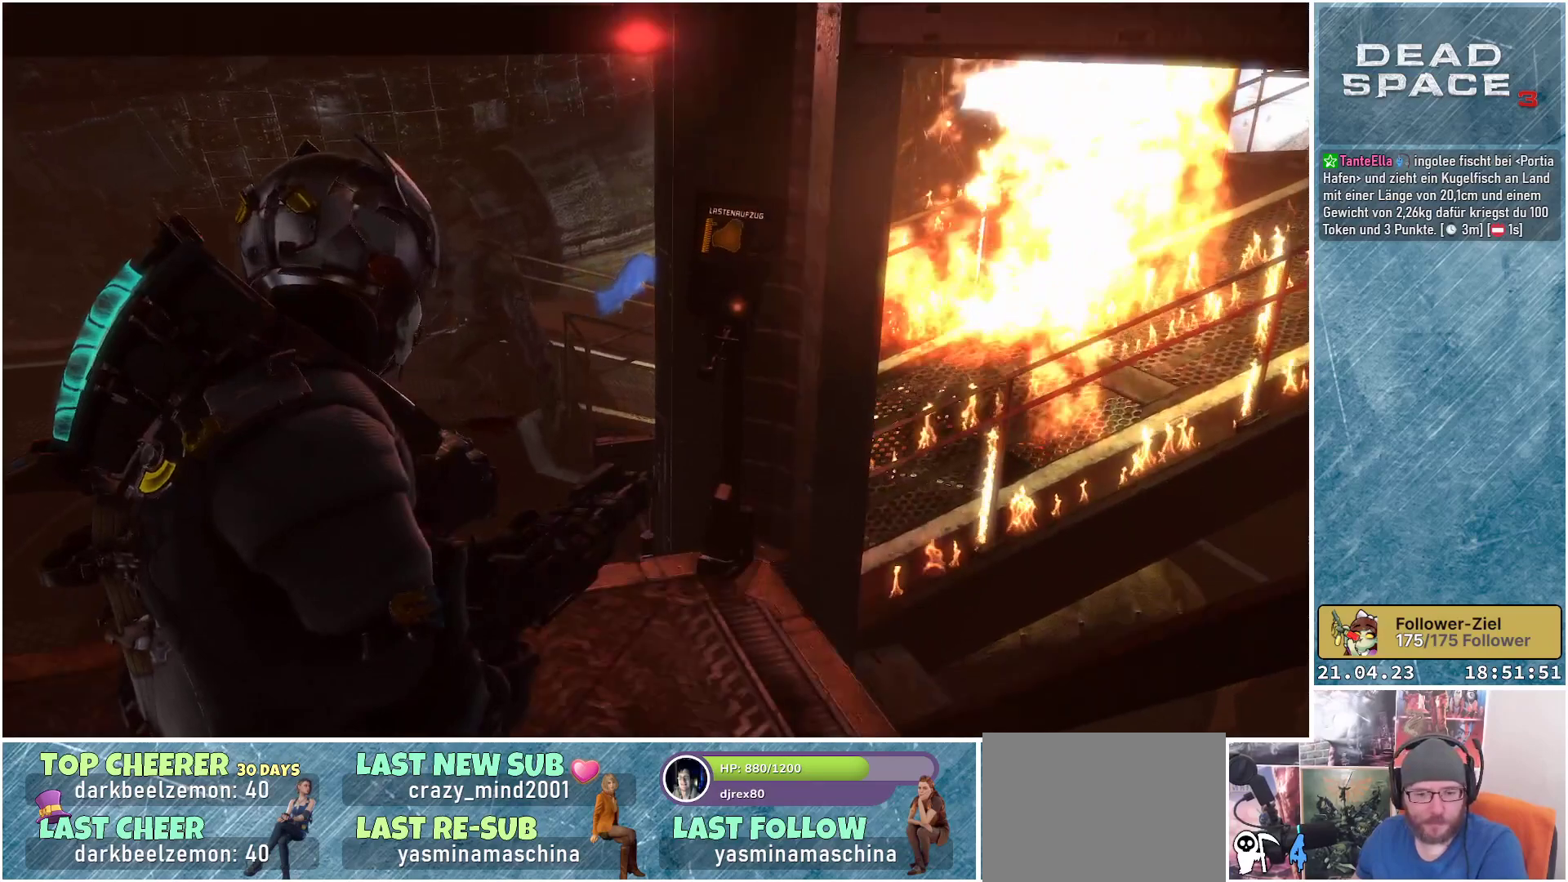
{"buttons": [], "left_stick": "center", "right_stick": "center", "events": [[183, "right_stick", "center"]]}
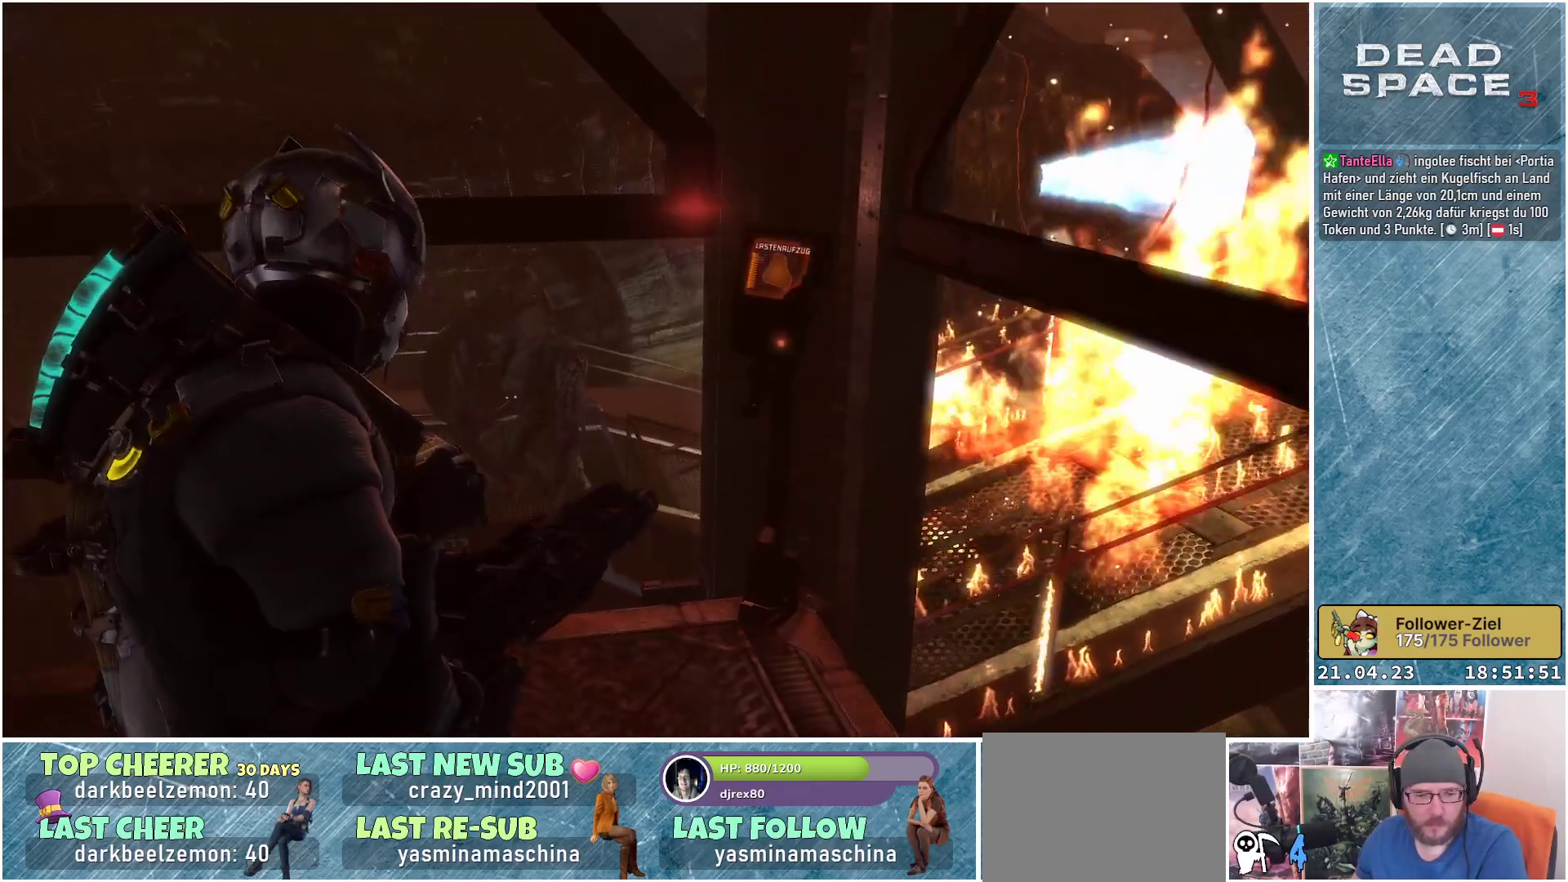
{"buttons": [], "left_stick": "center", "right_stick": "center", "events": []}
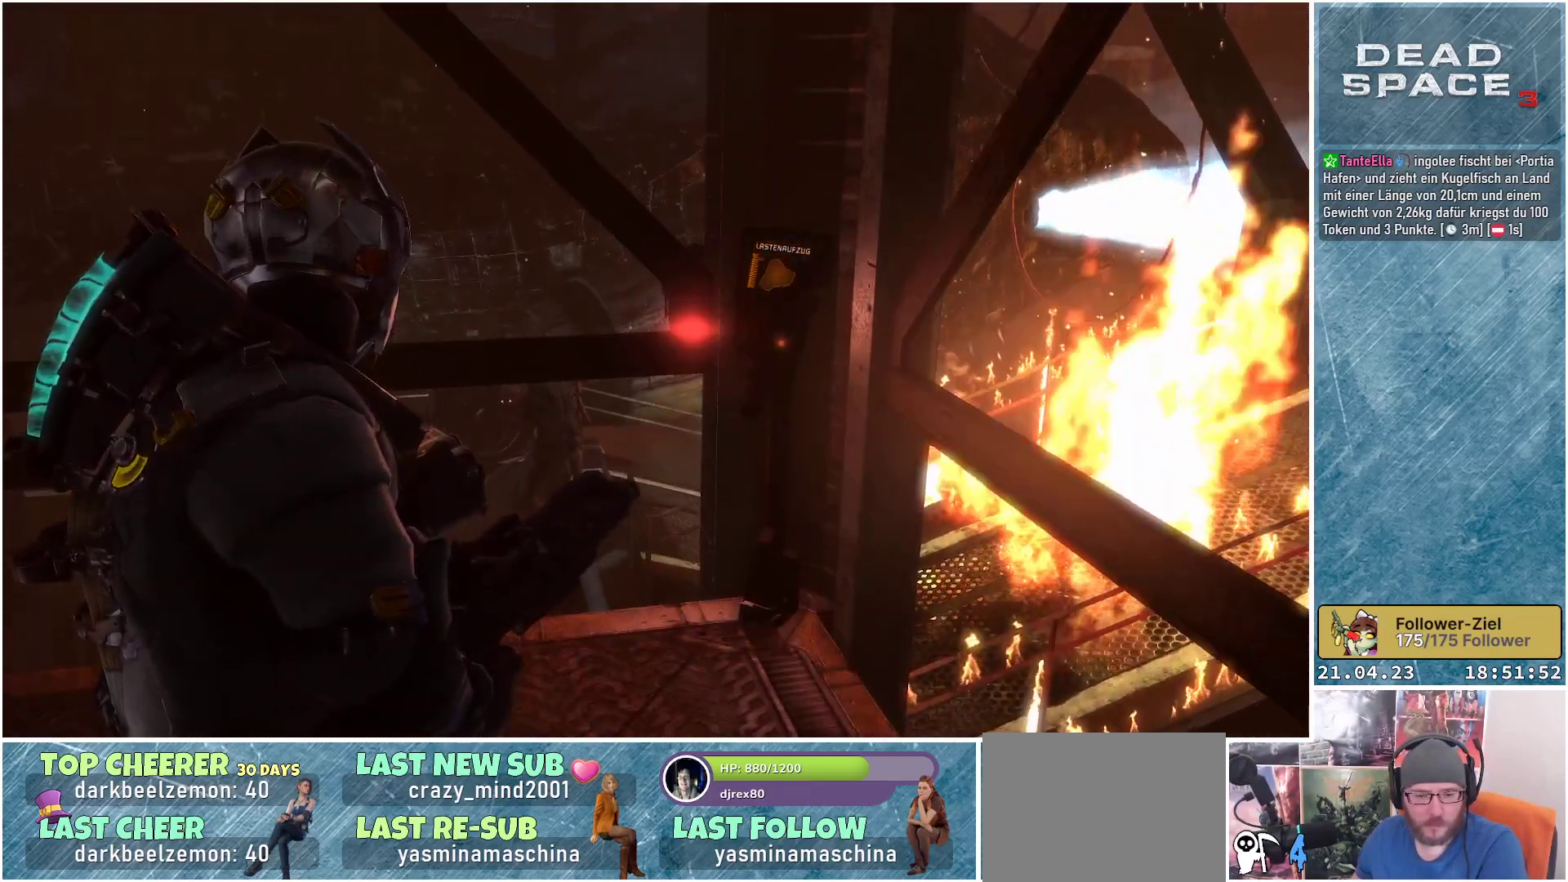
{"buttons": [], "left_stick": "center", "right_stick": "center", "events": [[133, "right_stick", "up"], [400, "right_stick", "center"]]}
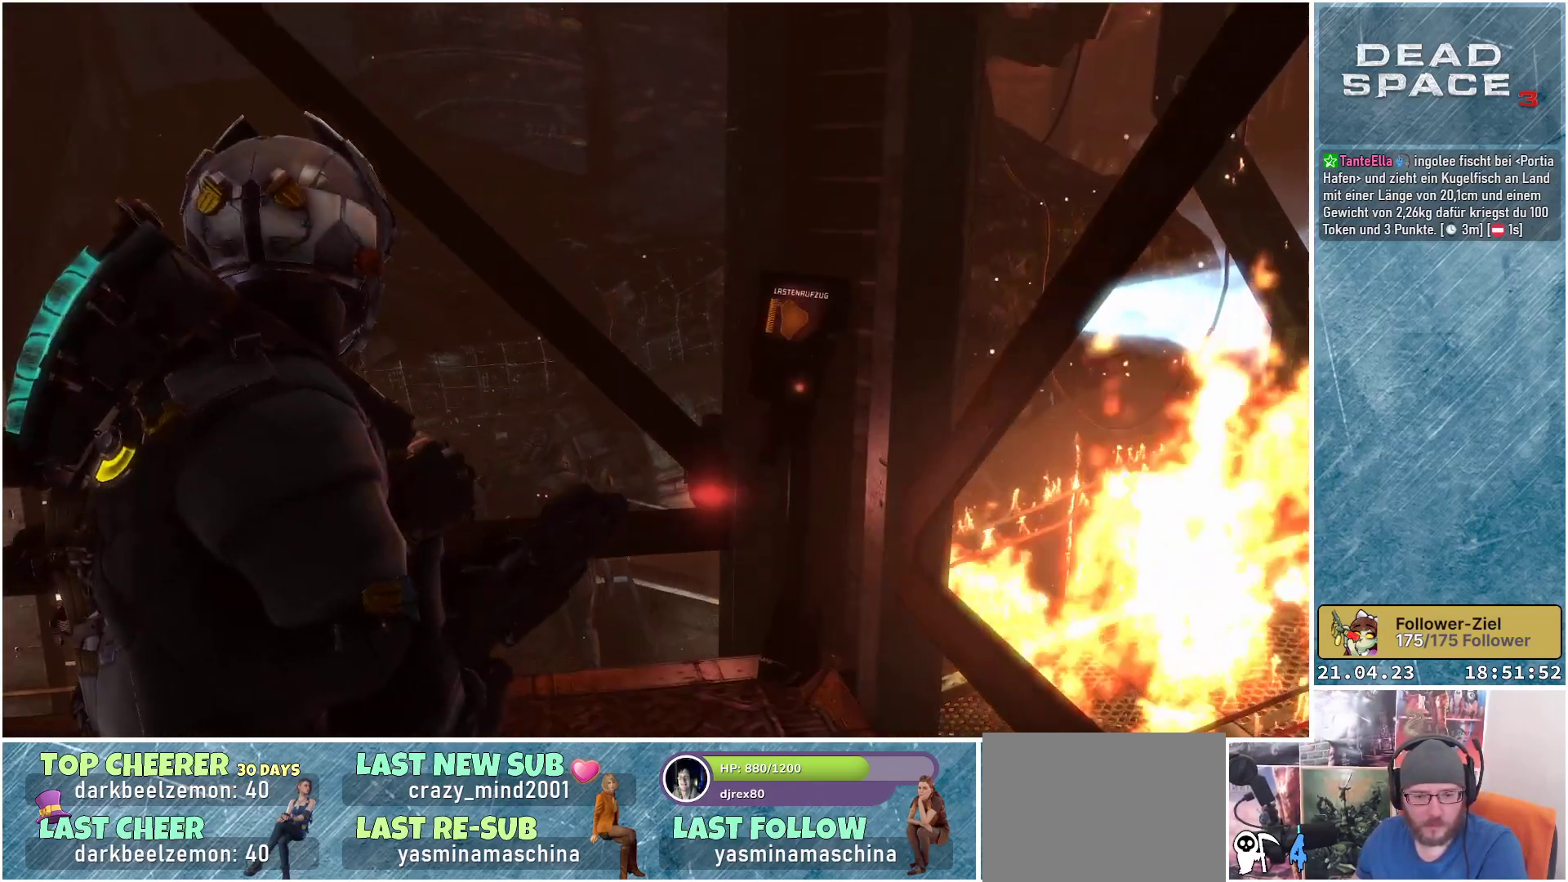
{"buttons": [], "left_stick": "center", "right_stick": "center", "events": [[100, "right_stick", "up"], [217, "right_stick", "center"]]}
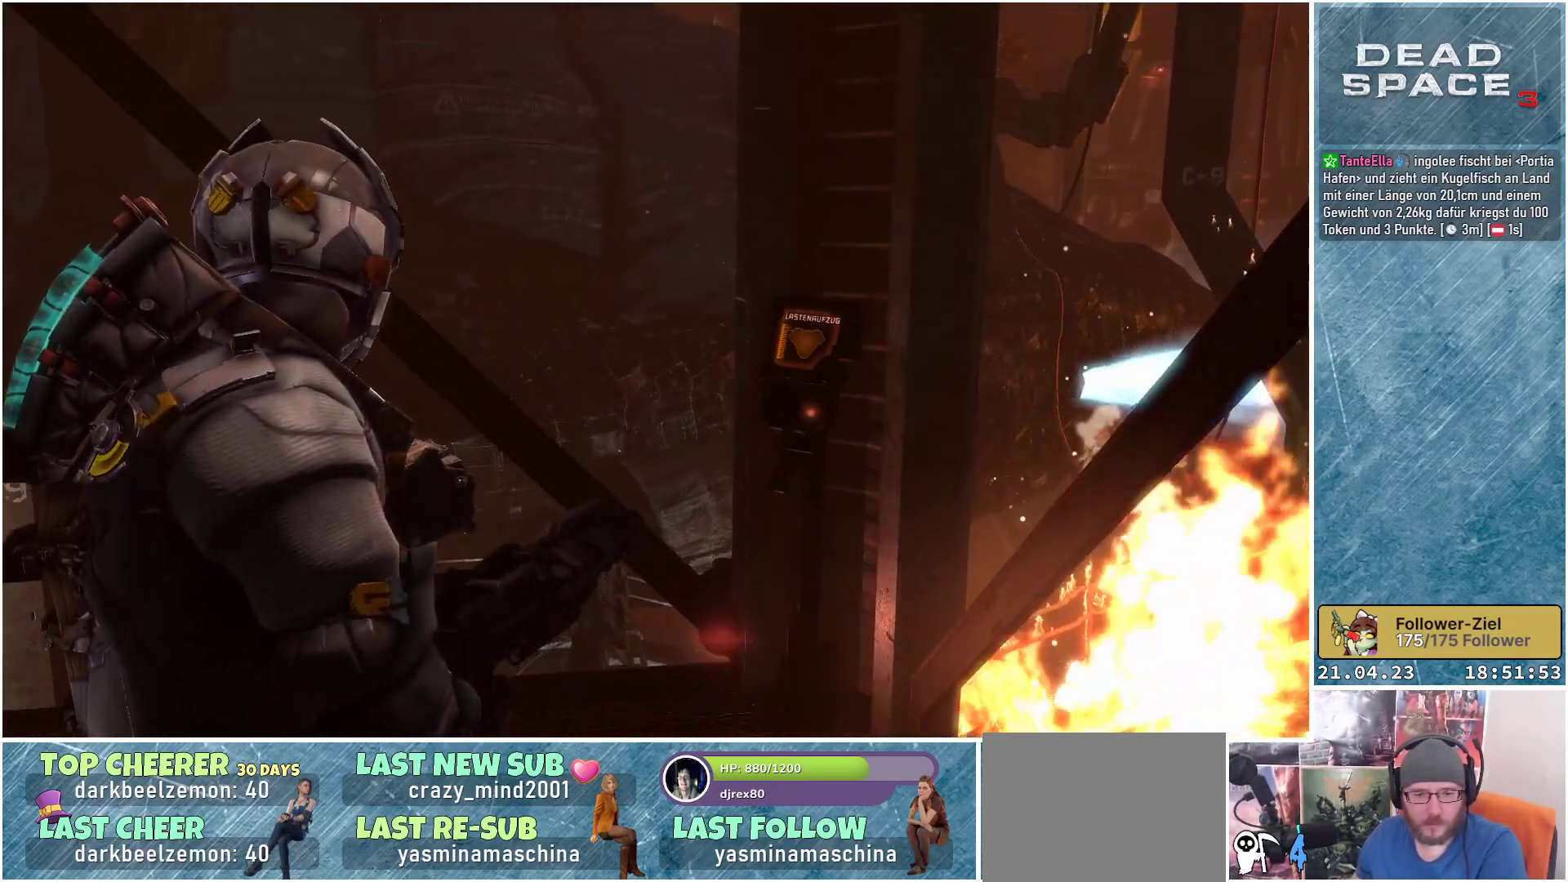
{"buttons": [], "left_stick": "center", "right_stick": "center", "events": []}
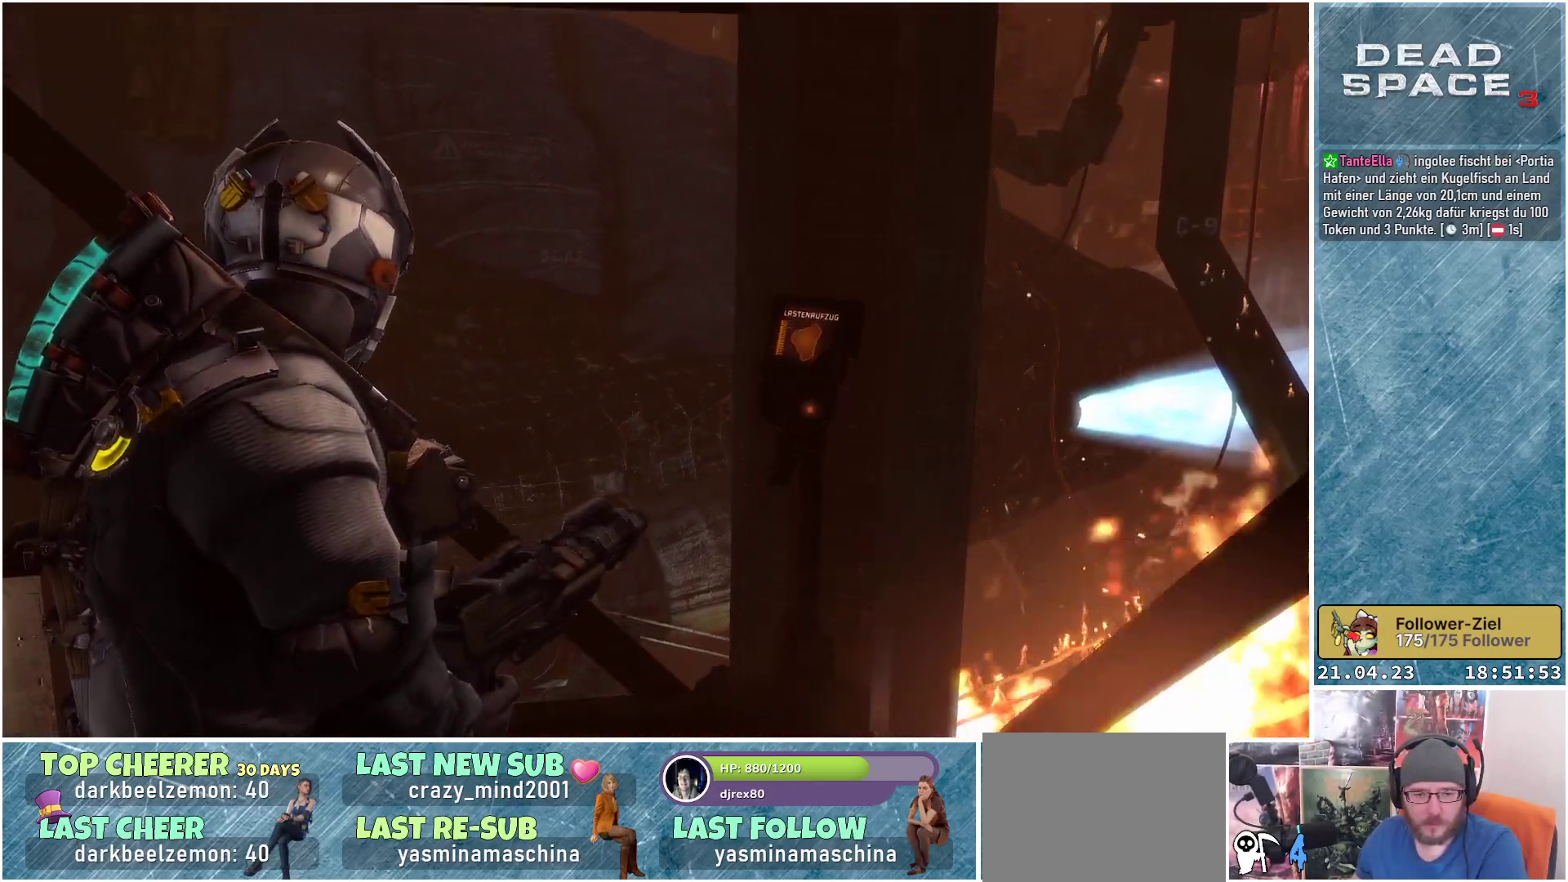
{"buttons": [], "left_stick": "center", "right_stick": "center", "events": []}
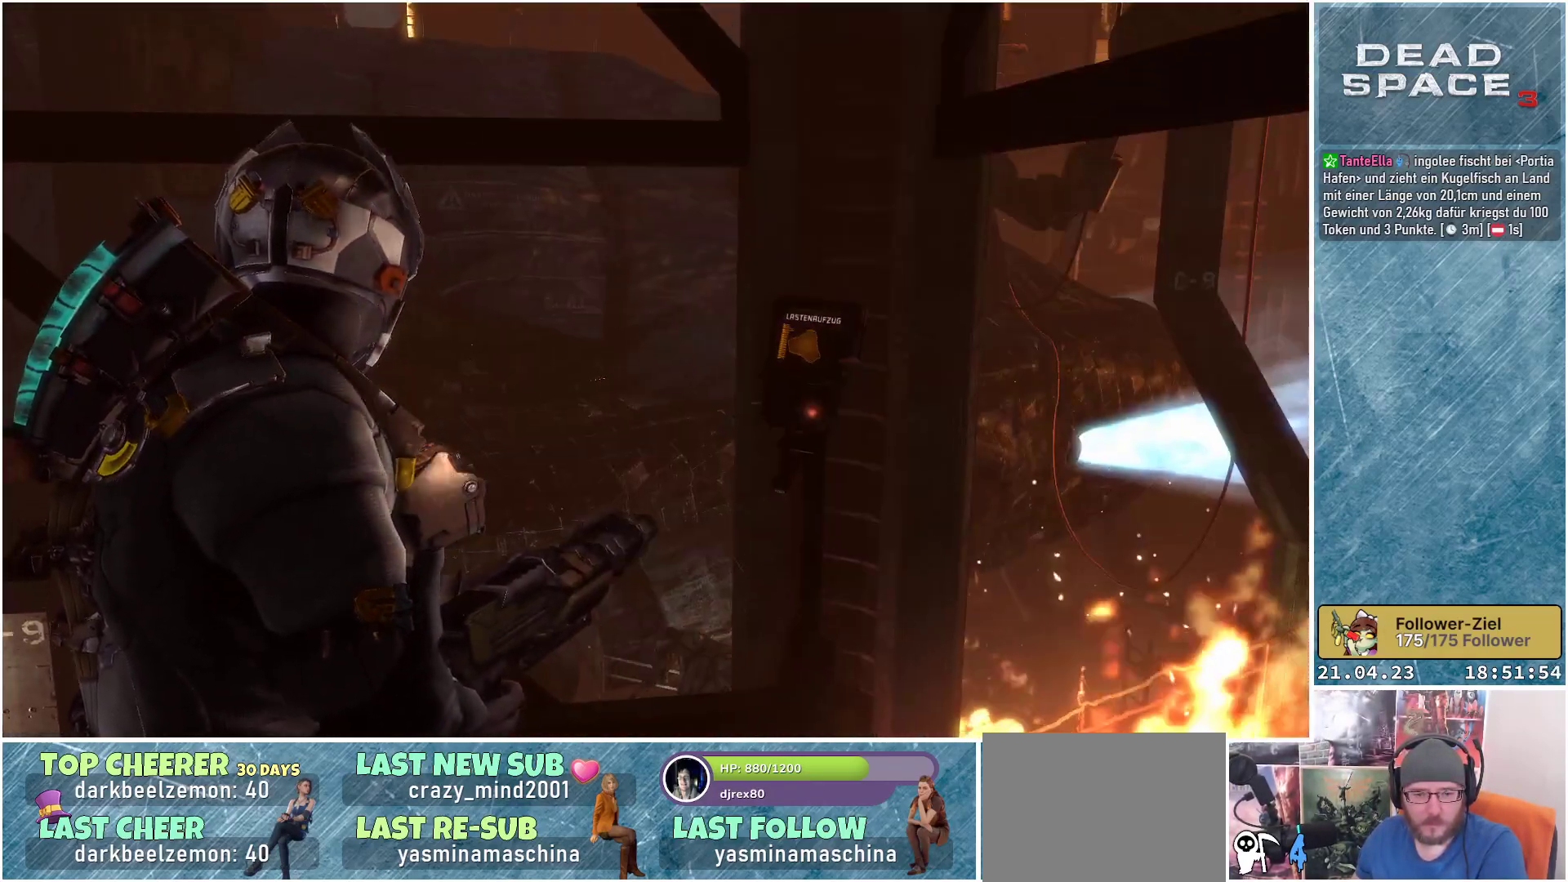
{"buttons": [], "left_stick": "center", "right_stick": "center", "events": []}
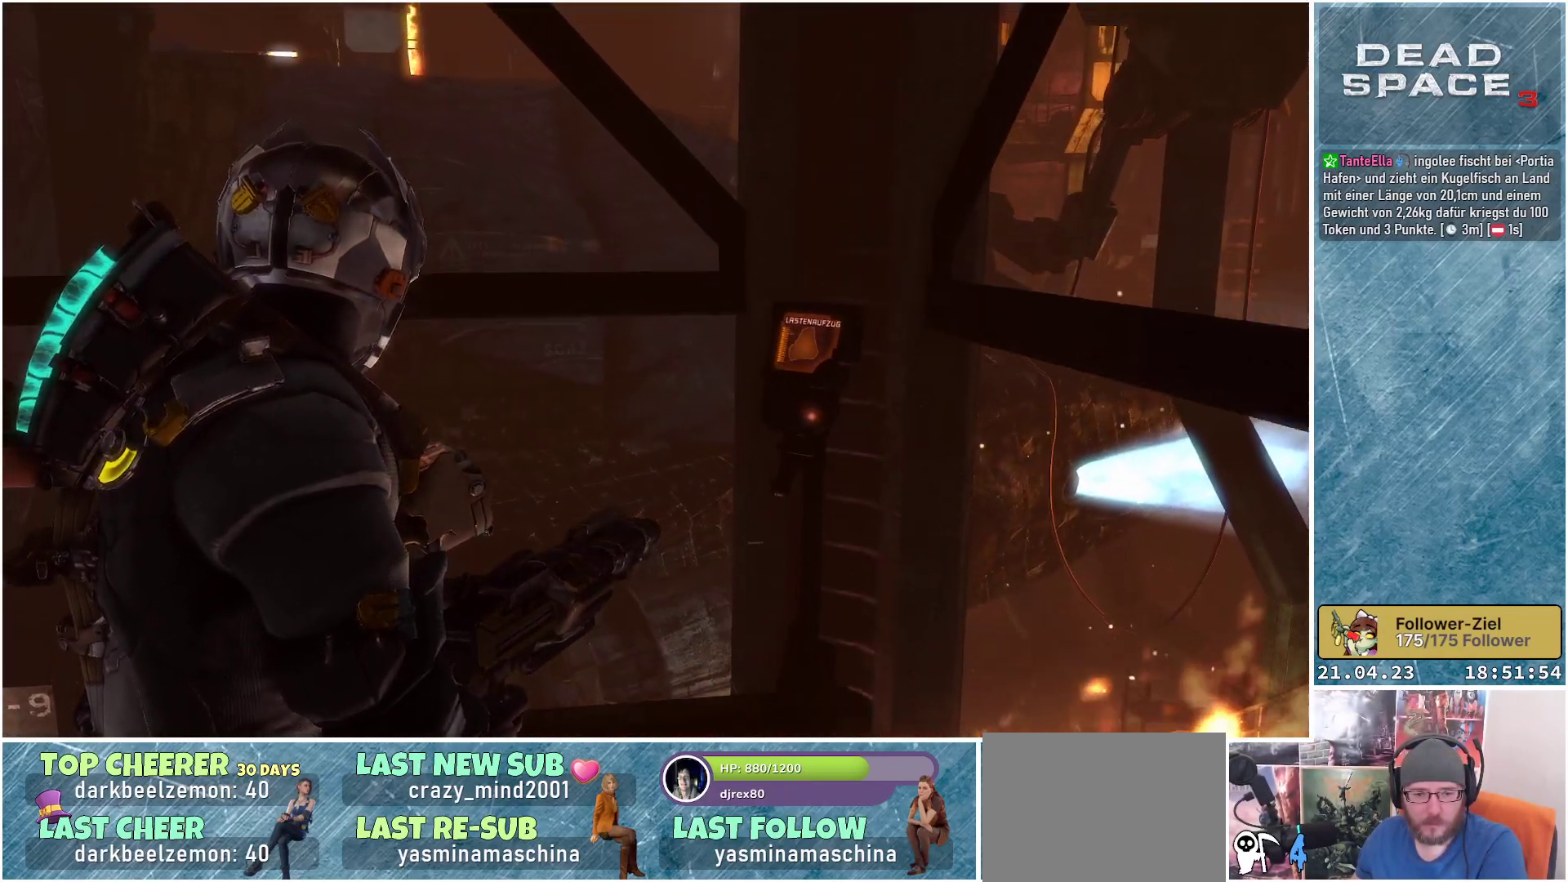
{"buttons": [], "left_stick": "center", "right_stick": "center", "events": []}
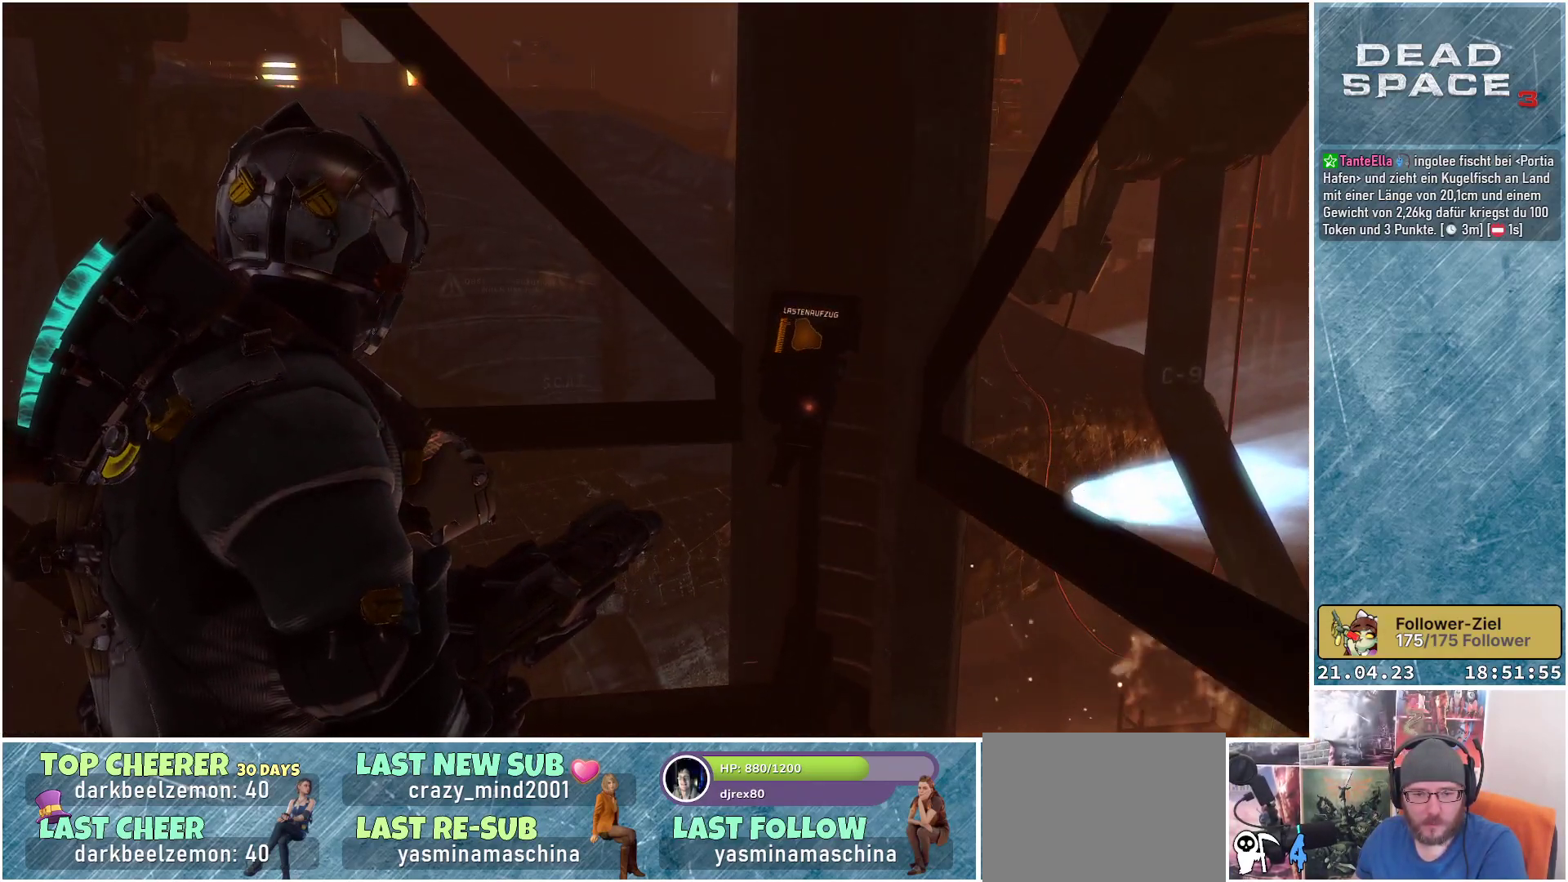
{"buttons": [], "left_stick": "center", "right_stick": "center", "events": []}
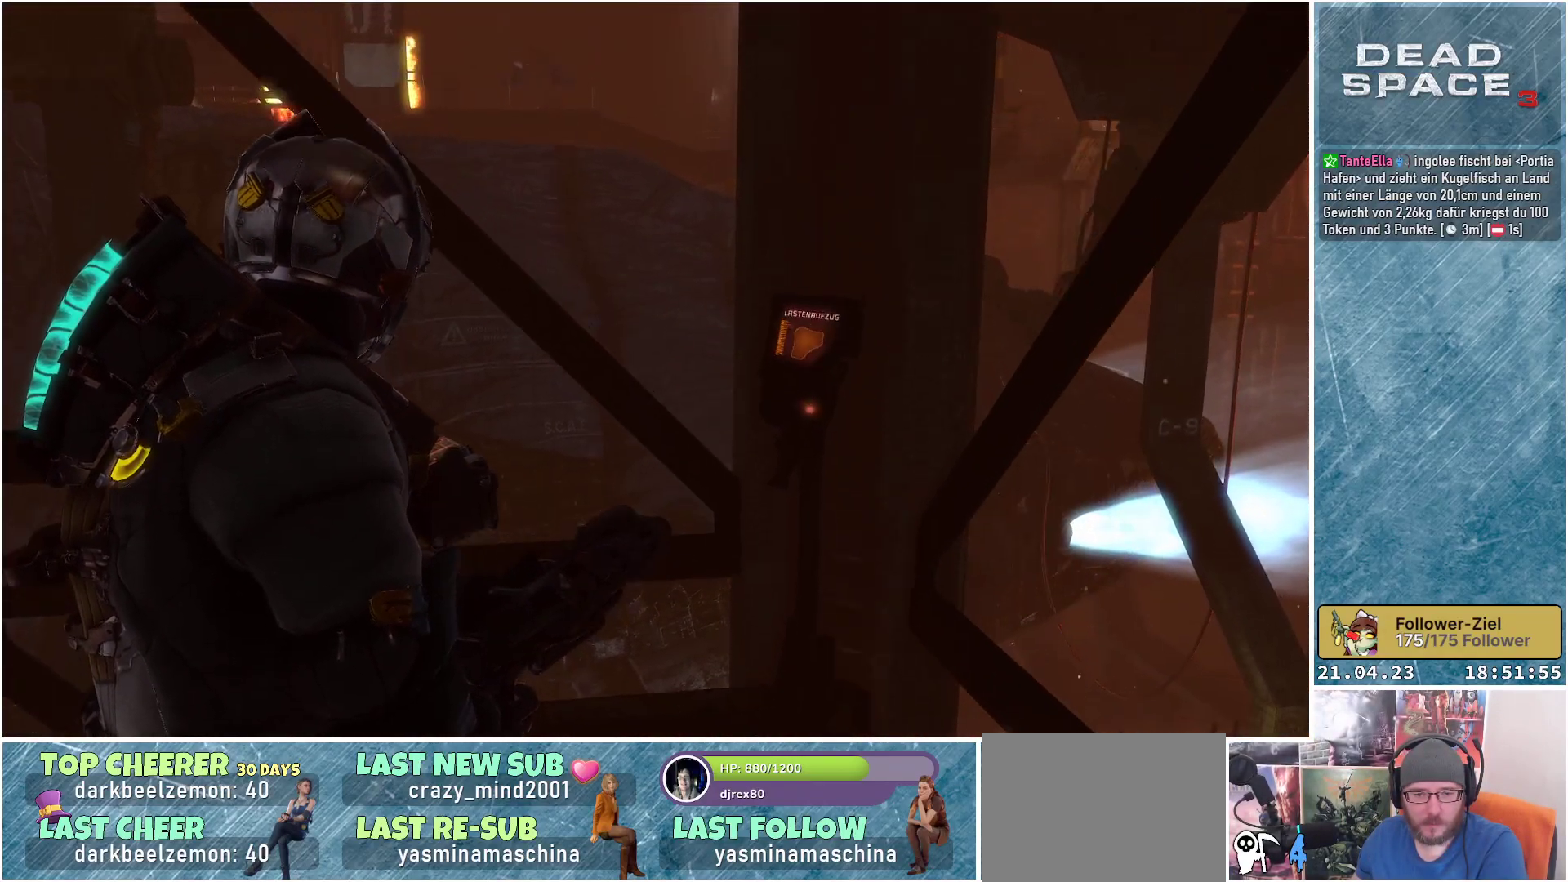
{"buttons": [], "left_stick": "center", "right_stick": "center", "events": []}
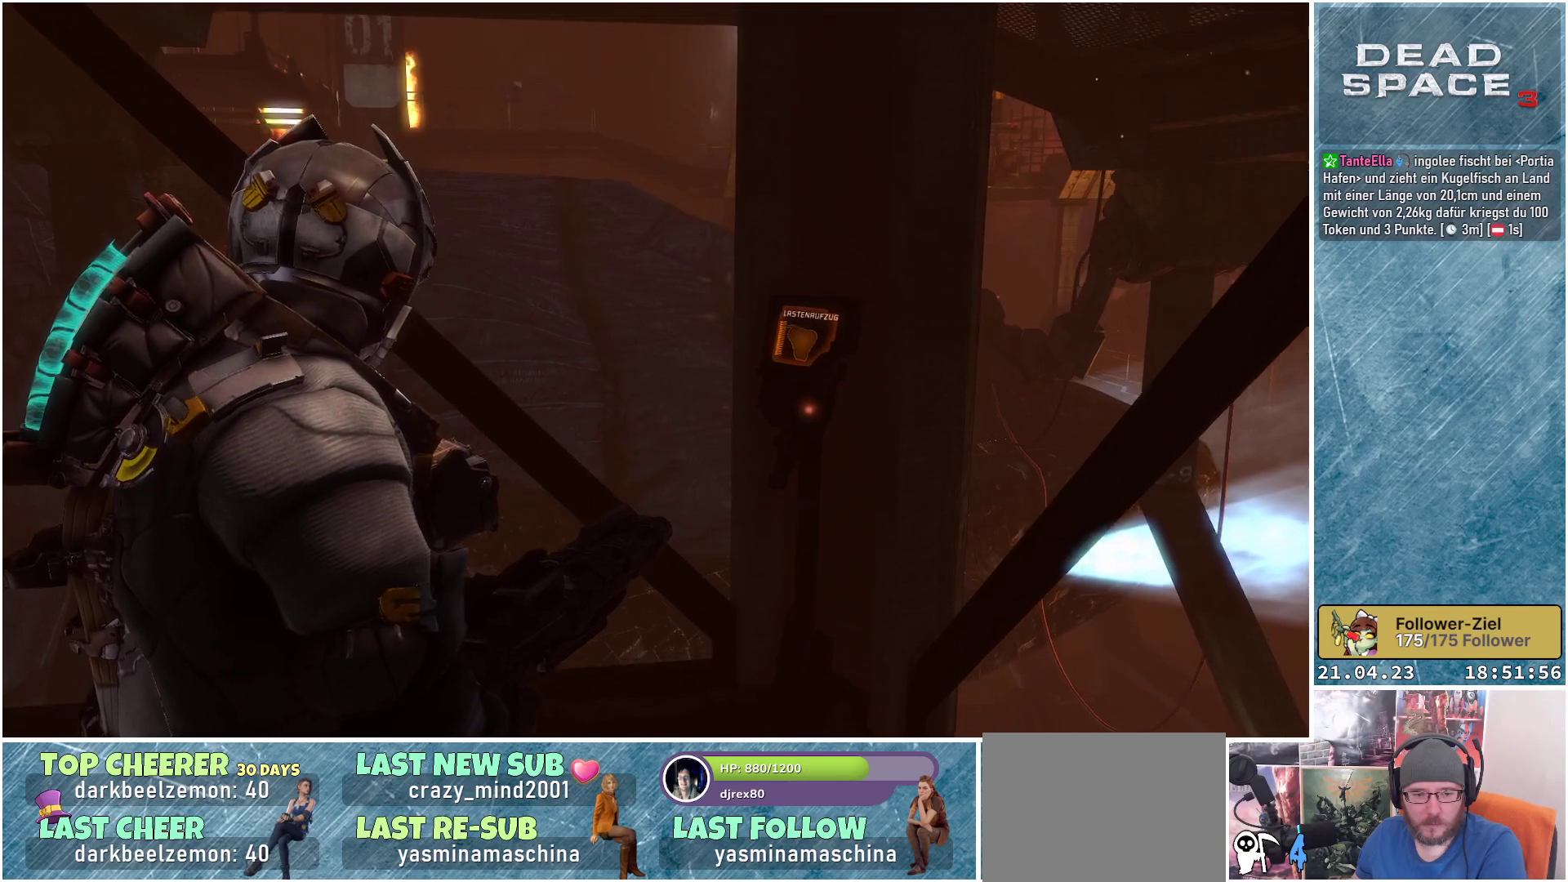
{"buttons": [], "left_stick": "center", "right_stick": "center", "events": []}